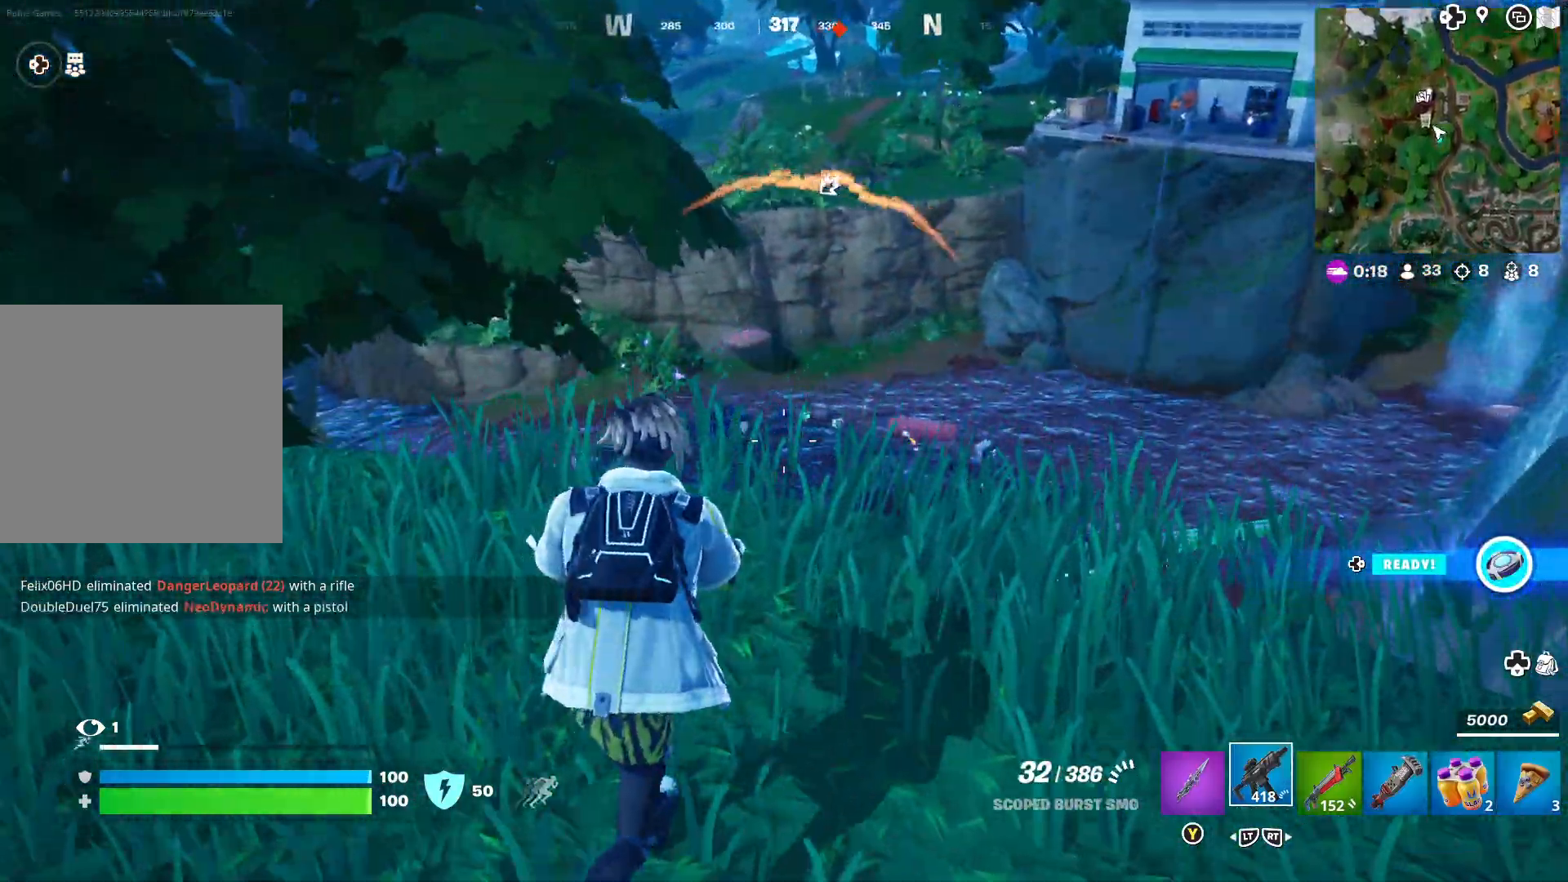
Gameplay with a controller (Xbox layout); each line is a JSON object with the inputs held at the frame after it. "events" lists button and stick changes between this image and that frame as [ms after this image, input, new state], when the widget could be followed in between.
{"buttons": [], "left_stick": "center", "right_stick": "right", "events": [[417, "left_stick", "center"], [500, "right_stick", "right"]]}
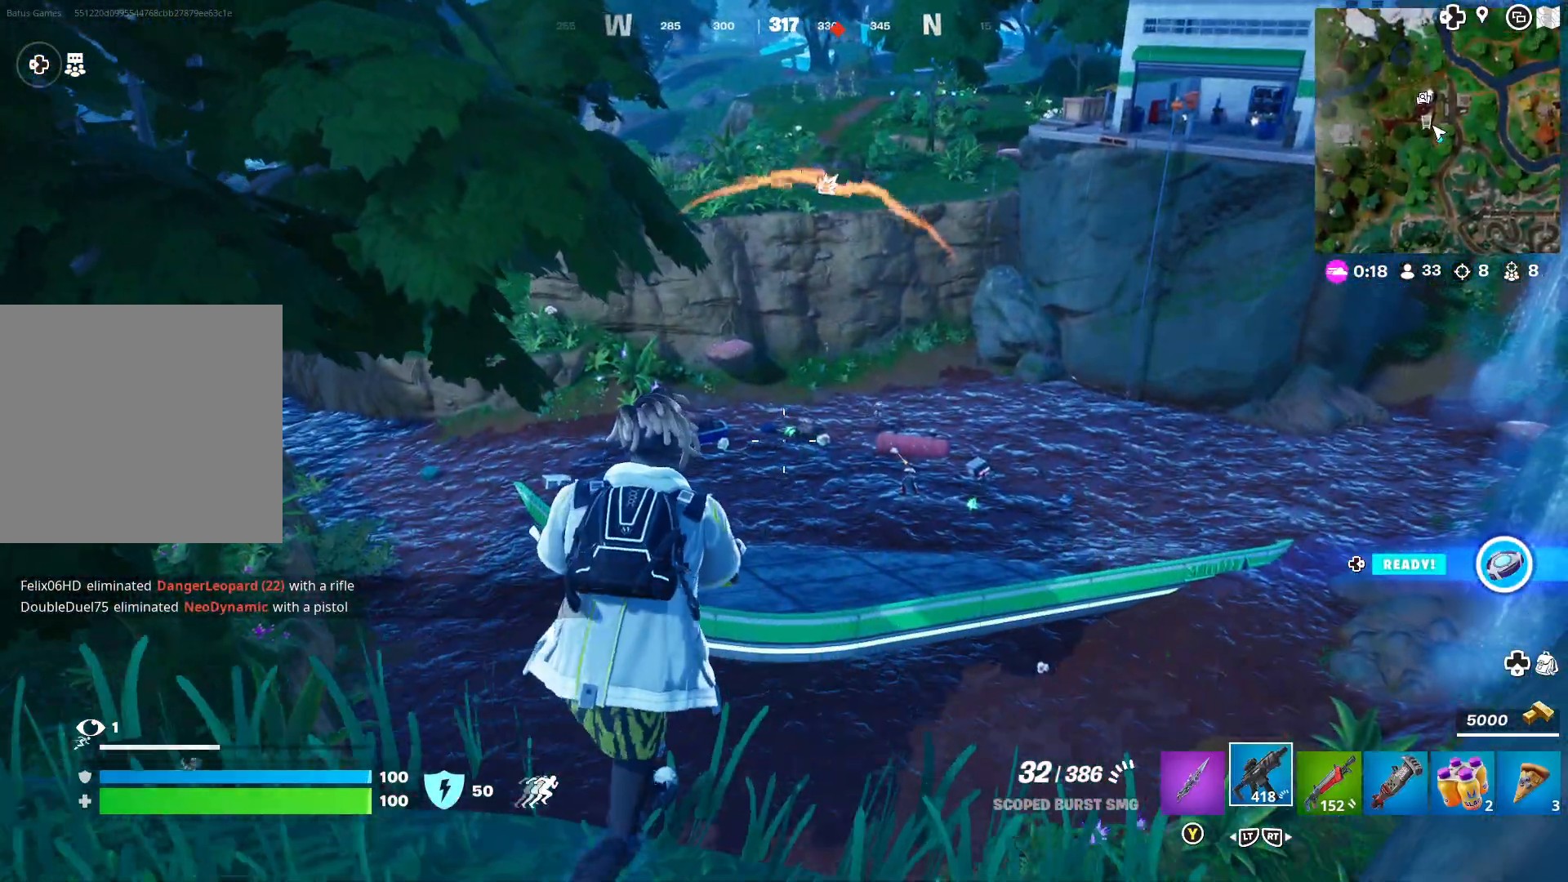
{"buttons": [], "left_stick": "down", "right_stick": "center", "events": [[133, "L1", "down"], [300, "left_stick", "down-left"], [400, "right_stick", "center"], [467, "left_stick", "down"], [500, "L1", "up"]]}
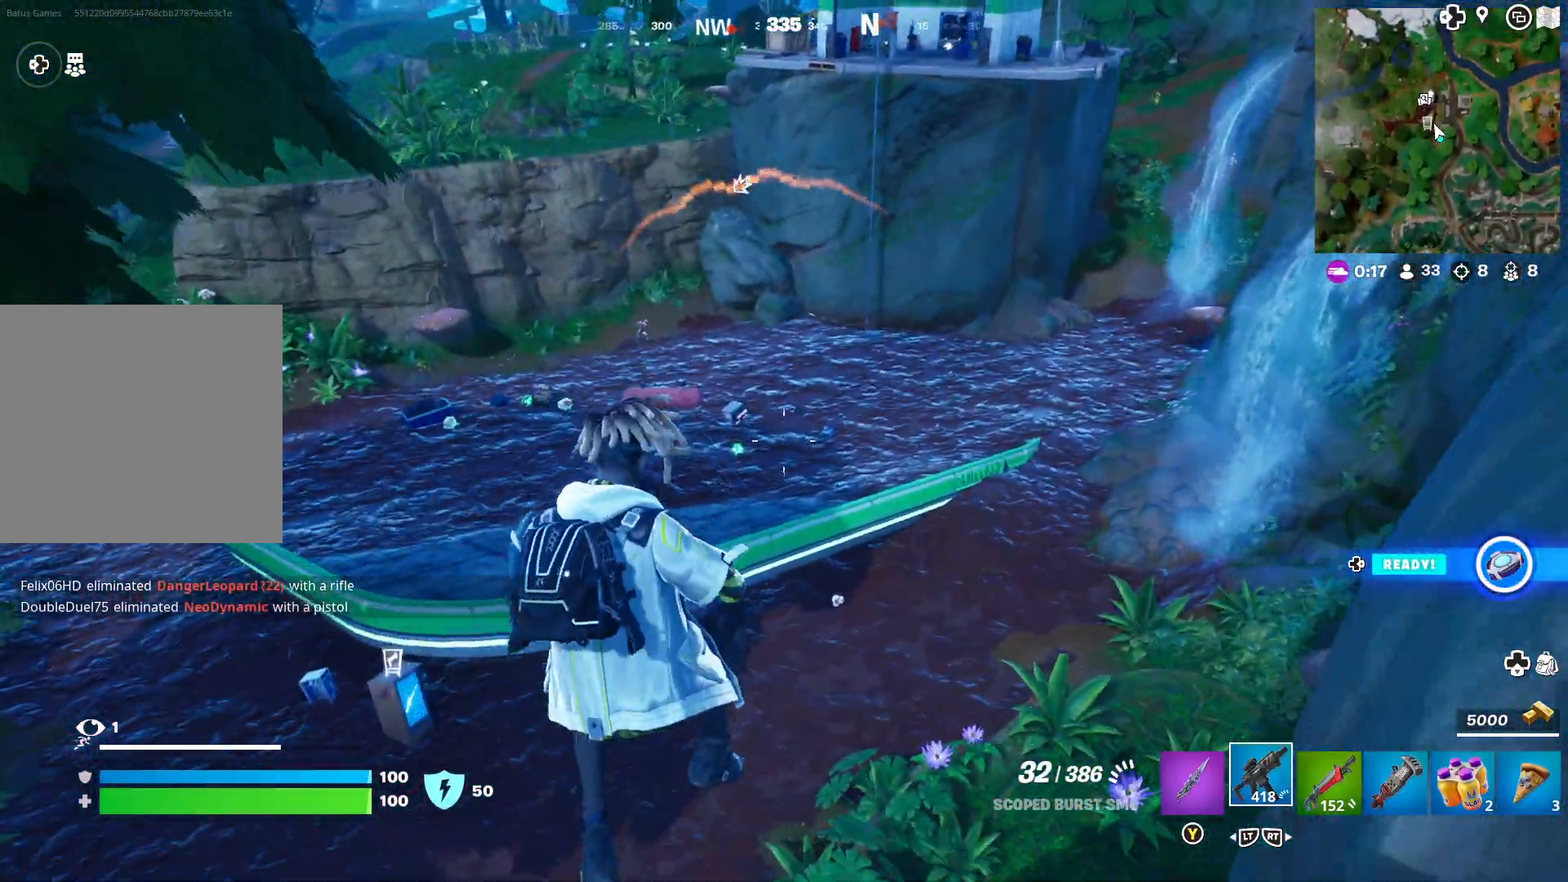
{"buttons": [], "left_stick": "right", "right_stick": "down", "events": [[50, "right_stick", "down-right"], [83, "left_stick", "down-right"], [333, "left_stick", "right"], [350, "right_stick", "down"]]}
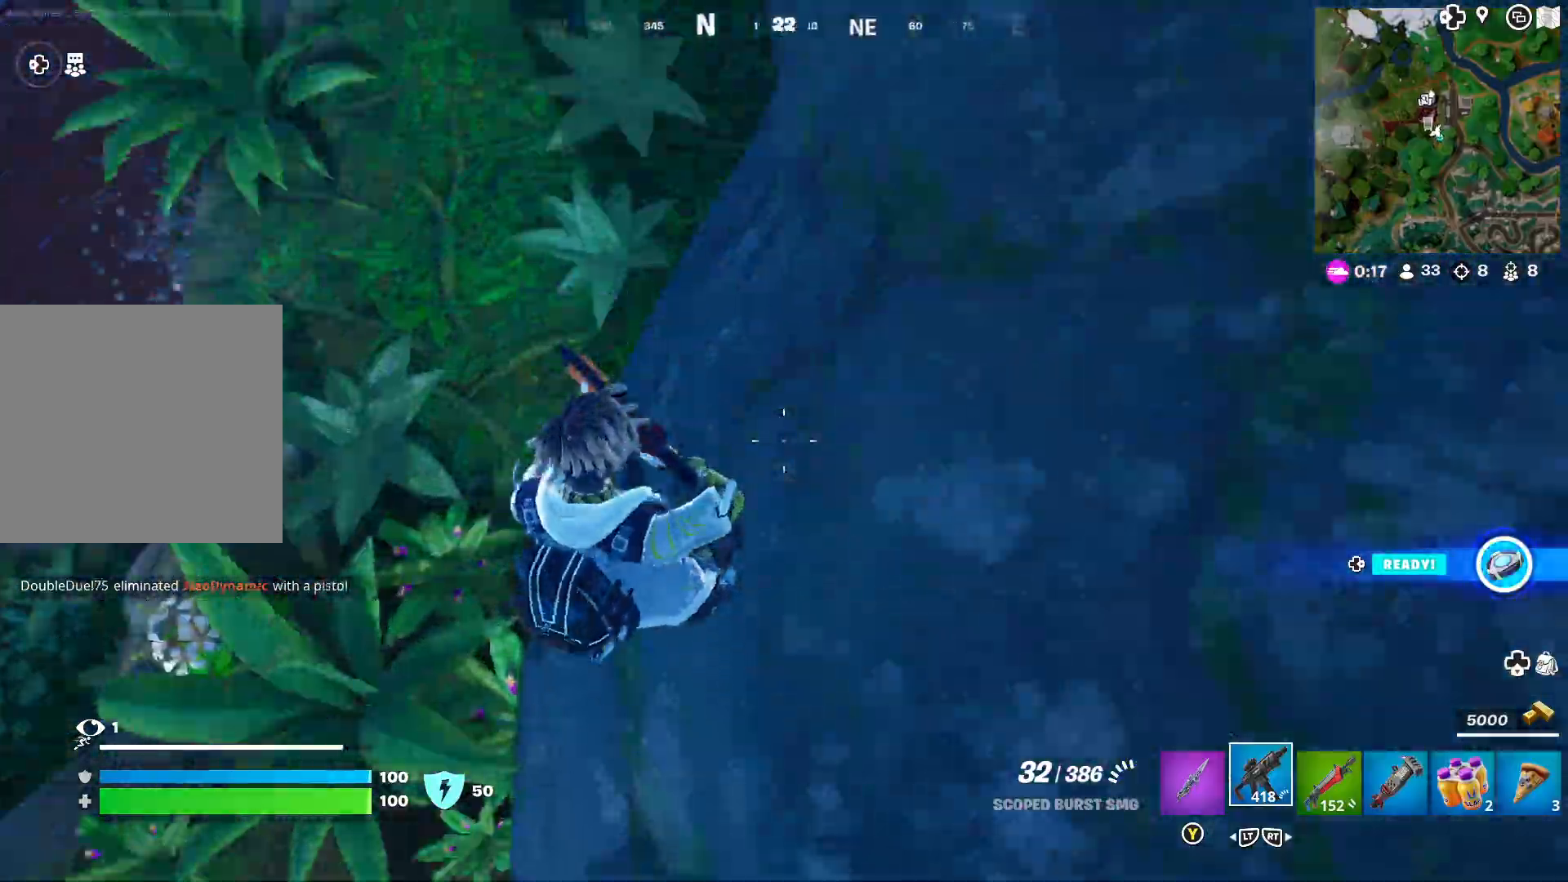
{"buttons": [], "left_stick": "up", "right_stick": "up-left", "events": [[17, "right_stick", "down-left"], [383, "right_stick", "up-left"], [467, "left_stick", "up"]]}
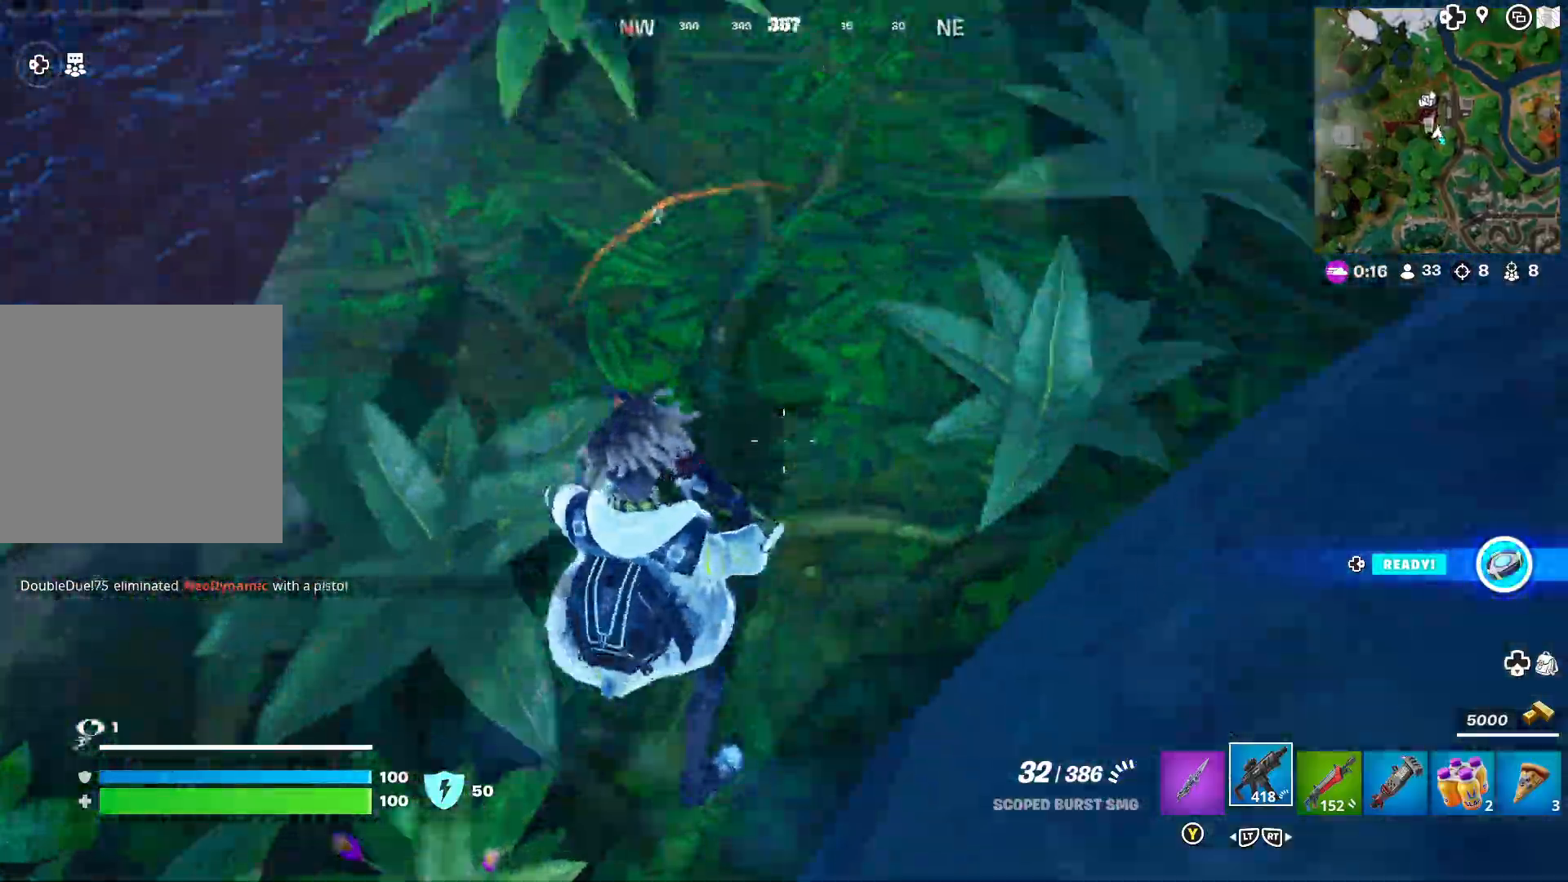
{"buttons": [], "left_stick": "up", "right_stick": "up-left", "events": [[233, "L3", "down"], [300, "right_stick", "left"], [367, "L3", "up"], [467, "right_stick", "up-left"]]}
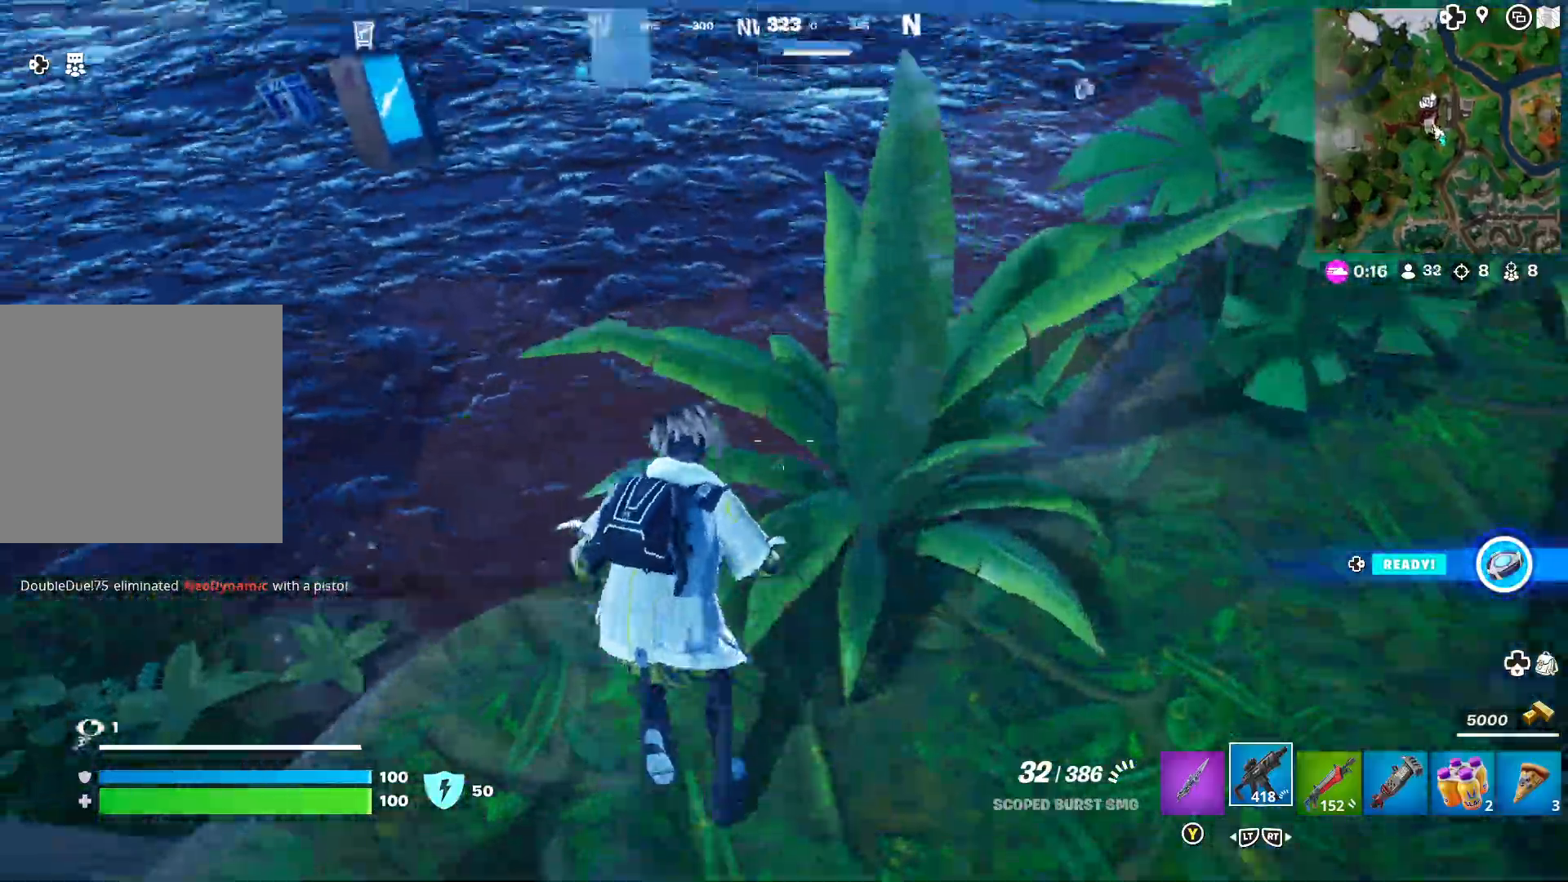
{"buttons": [], "left_stick": "up", "right_stick": "center", "events": [[267, "right_stick", "up"], [500, "right_stick", "center"]]}
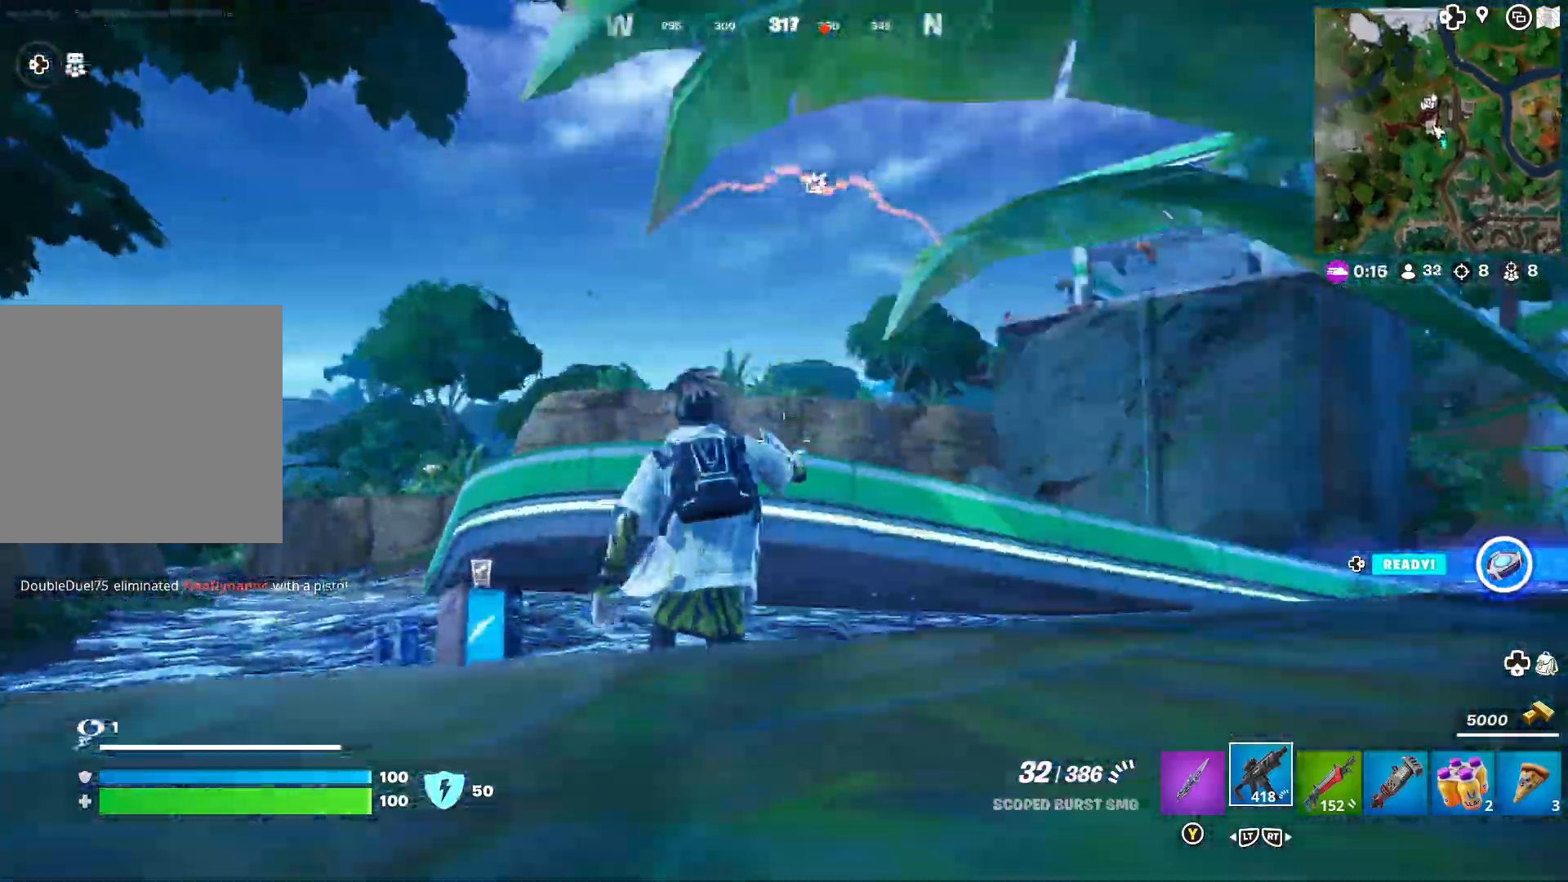
{"buttons": [], "left_stick": "up", "right_stick": "center", "events": [[100, "right_stick", "right"], [200, "right_stick", "center"]]}
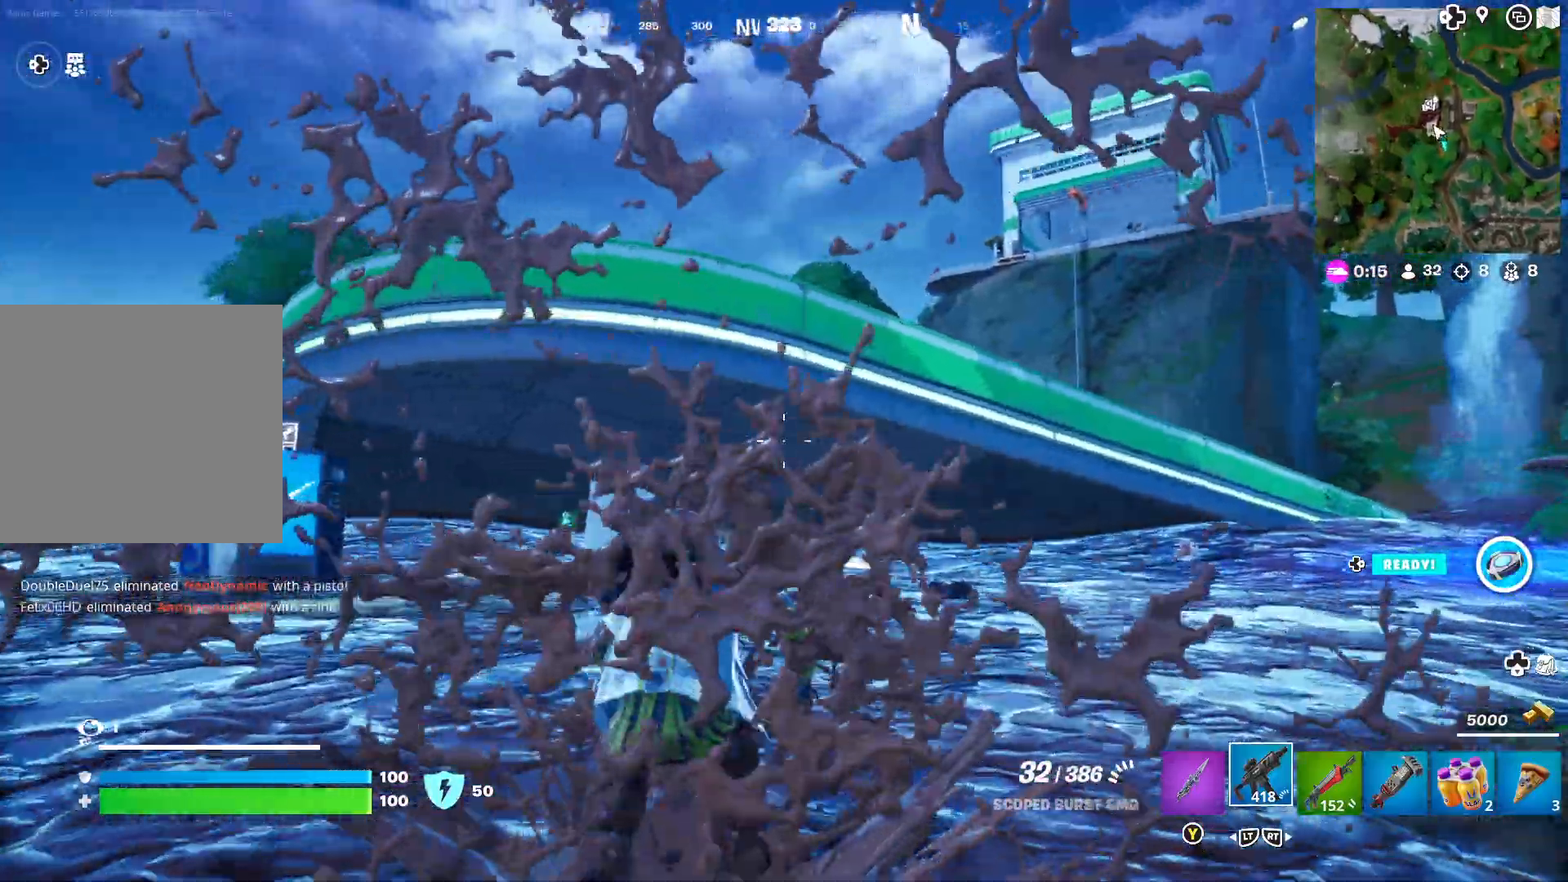
{"buttons": [], "left_stick": "up-left", "right_stick": "center", "events": [[117, "right_stick", "left"], [217, "right_stick", "center"], [417, "left_stick", "up-left"]]}
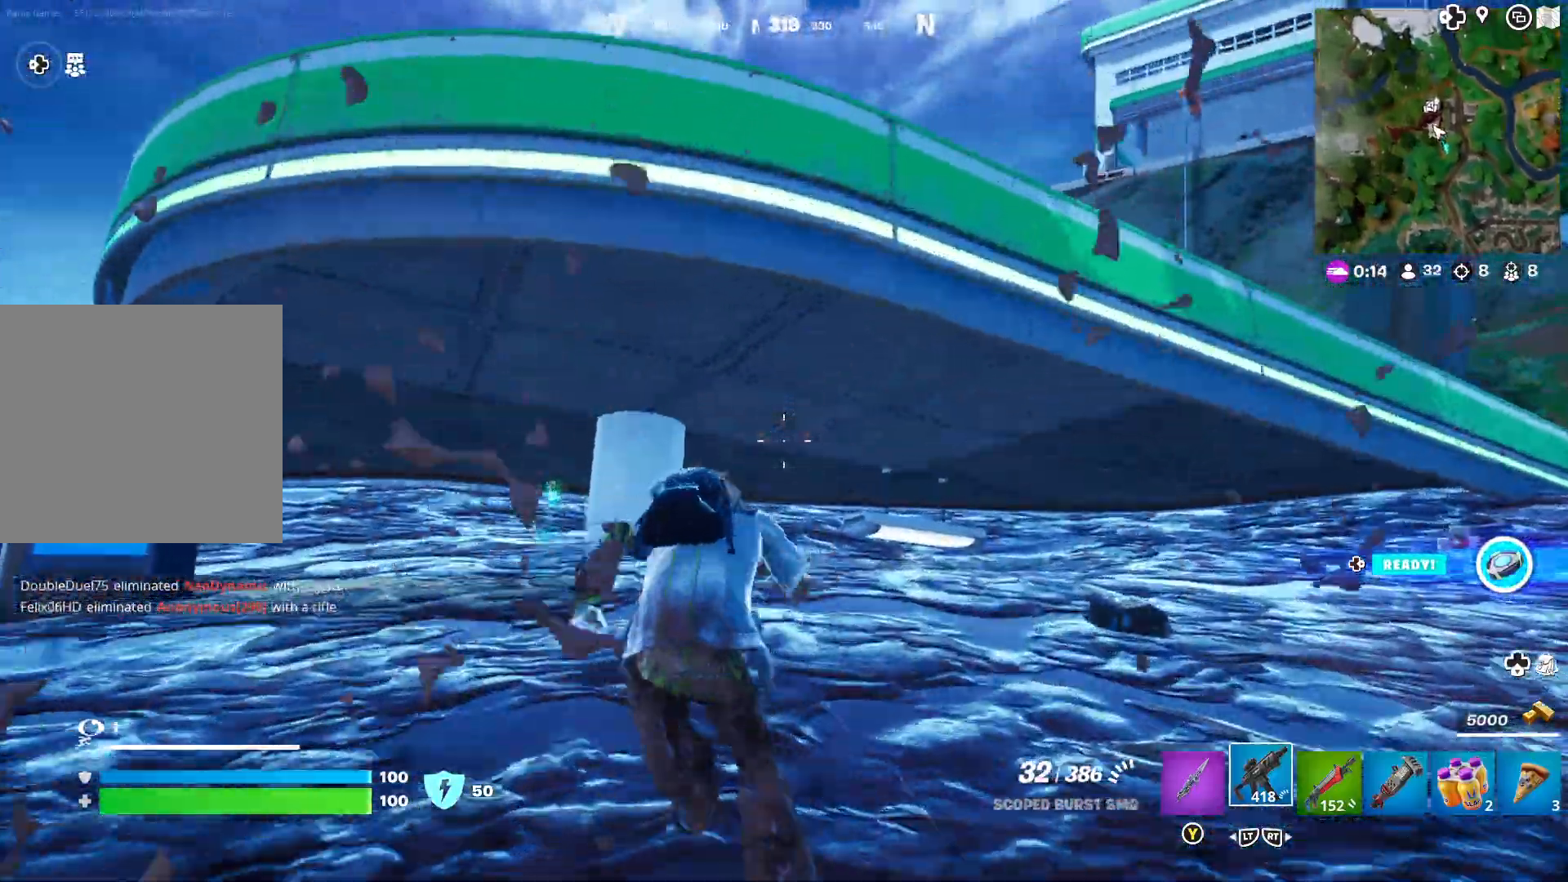
{"buttons": [], "left_stick": "up-right", "right_stick": "center", "events": [[100, "A", "down"], [150, "left_stick", "up-right"], [200, "A", "up"], [267, "A", "down"], [333, "A", "up"], [400, "A", "down"], [467, "A", "up"]]}
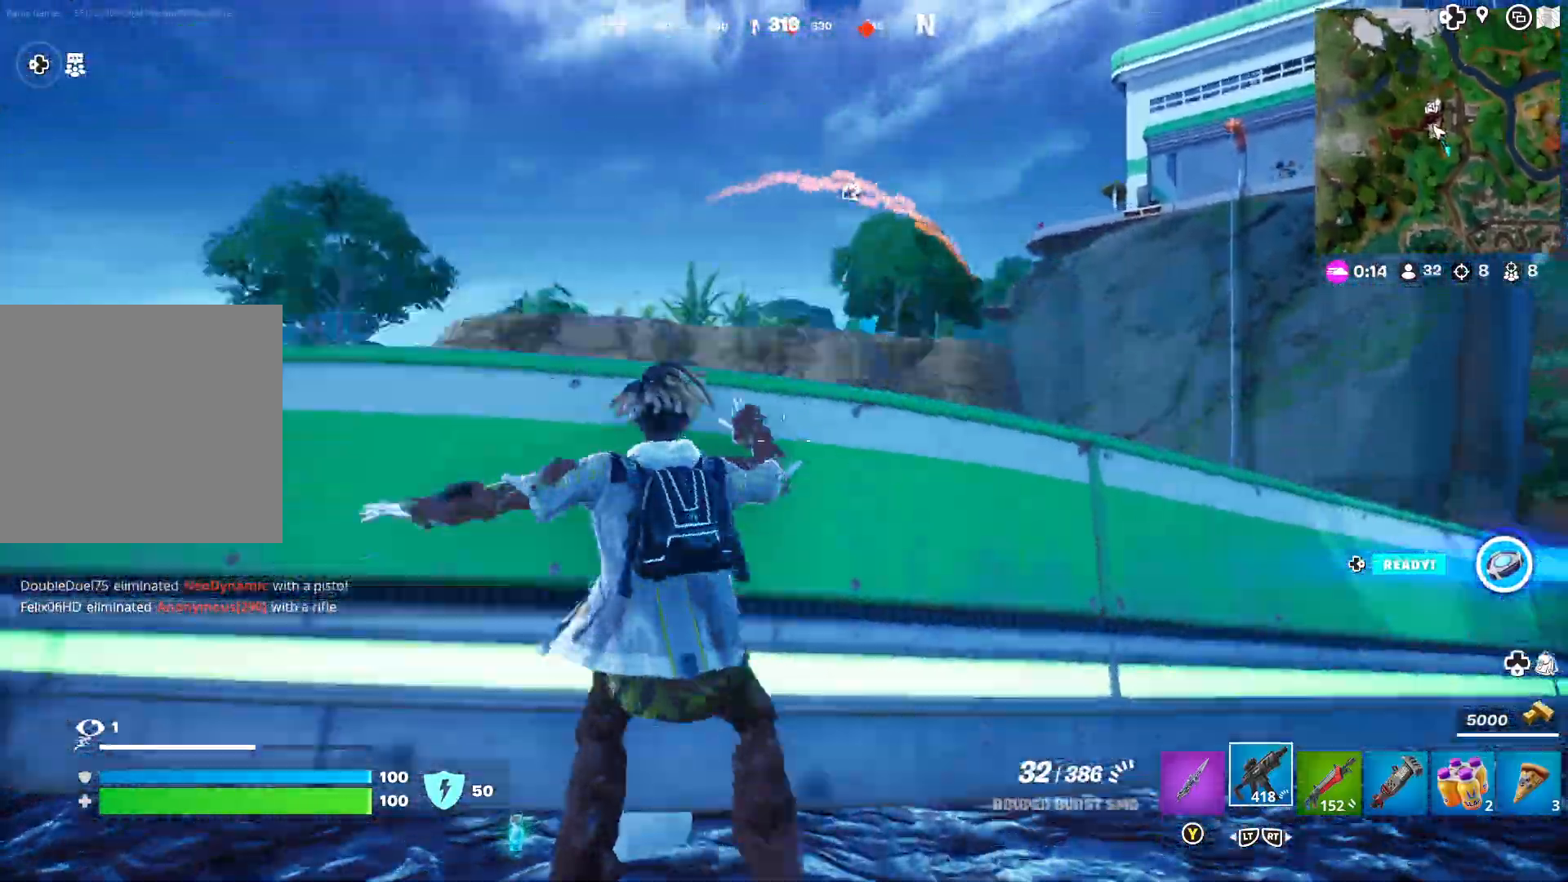
{"buttons": [], "left_stick": "up", "right_stick": "center", "events": [[33, "A", "down"], [100, "A", "up"], [167, "A", "down"], [233, "A", "up"], [267, "left_stick", "up"], [367, "right_stick", "down"], [467, "right_stick", "center"]]}
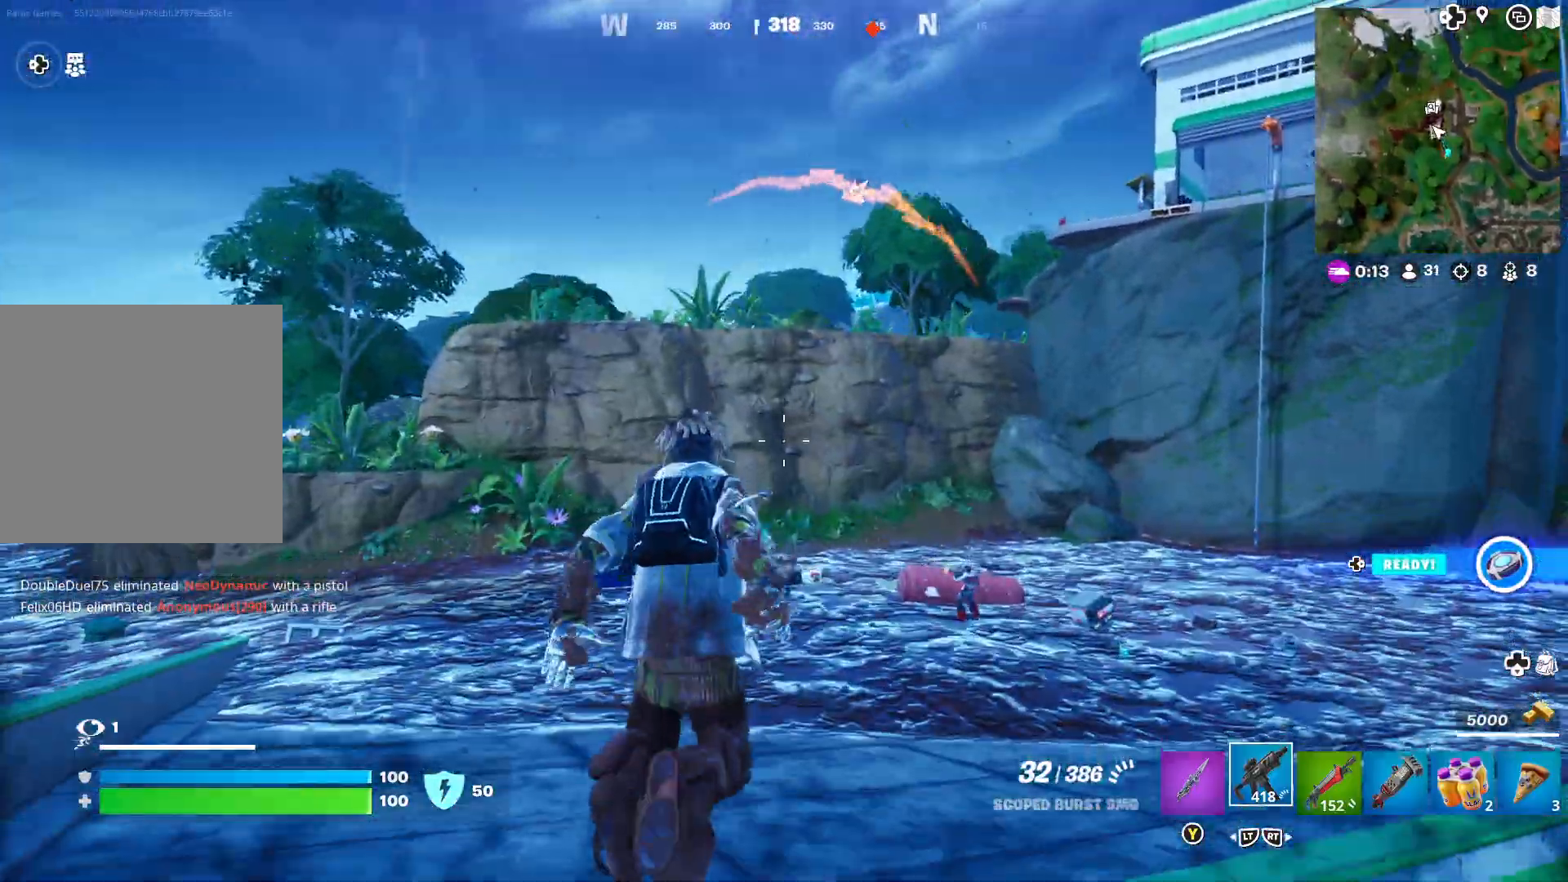
{"buttons": ["L1"], "left_stick": "up", "right_stick": "right", "events": [[100, "right_stick", "down"], [233, "left_stick", "center"], [300, "right_stick", "down-right"], [417, "L1", "down"], [417, "left_stick", "up"], [417, "right_stick", "right"]]}
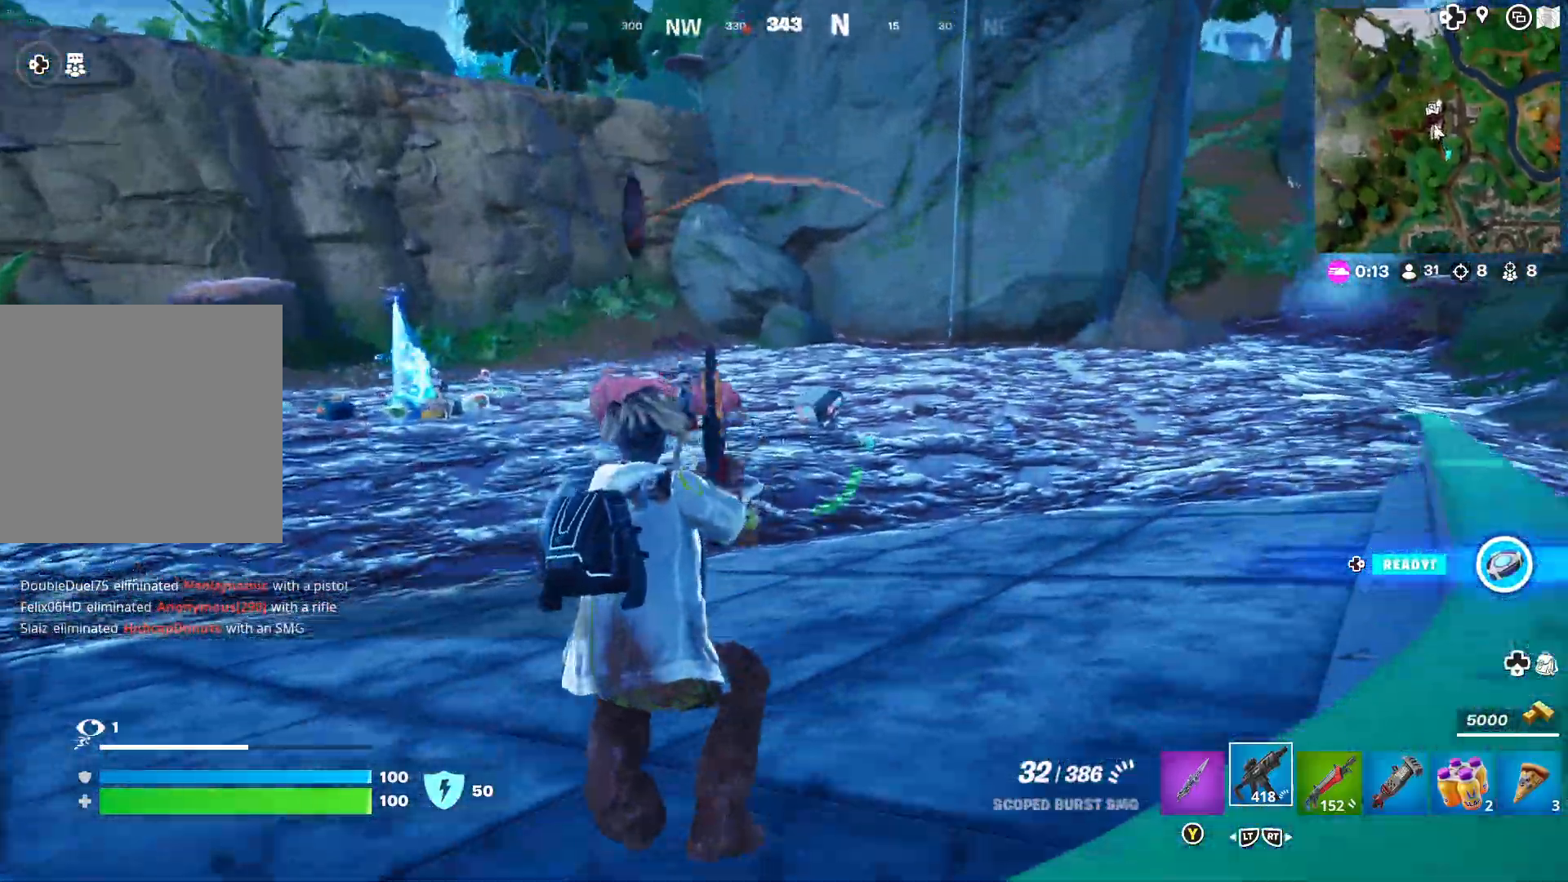
{"buttons": ["L1"], "left_stick": "center", "right_stick": "down-left", "events": [[33, "left_stick", "center"], [200, "right_stick", "up-left"], [433, "right_stick", "center"], [500, "right_stick", "down-left"]]}
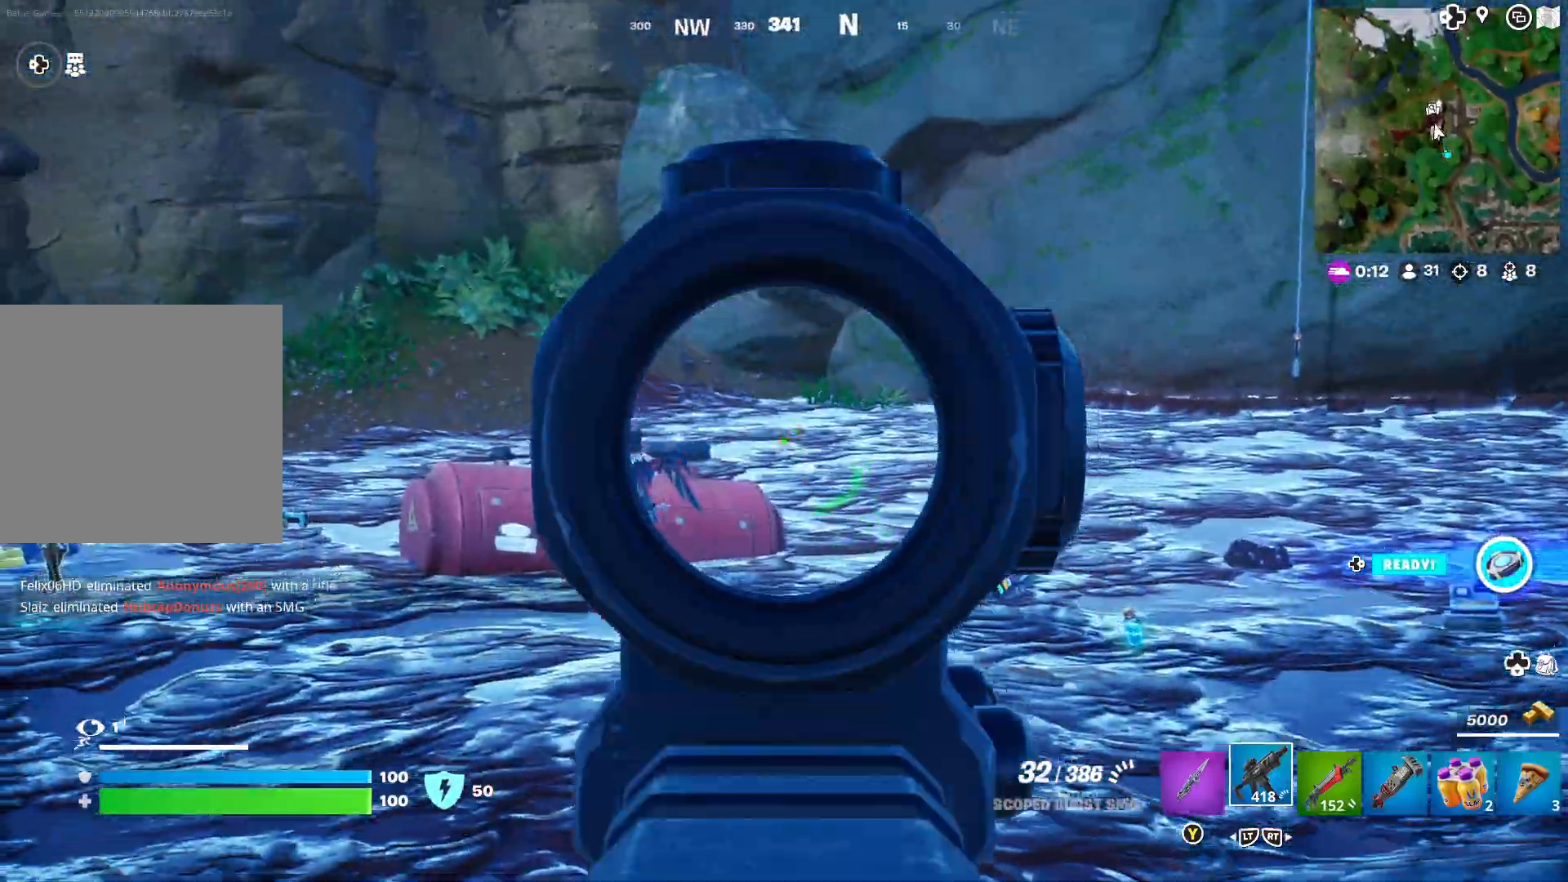
{"buttons": ["L1", "R1"], "left_stick": "center", "right_stick": "center", "events": [[117, "left_stick", "left"], [183, "right_stick", "left"], [233, "R1", "down"], [233, "left_stick", "center"], [367, "right_stick", "center"]]}
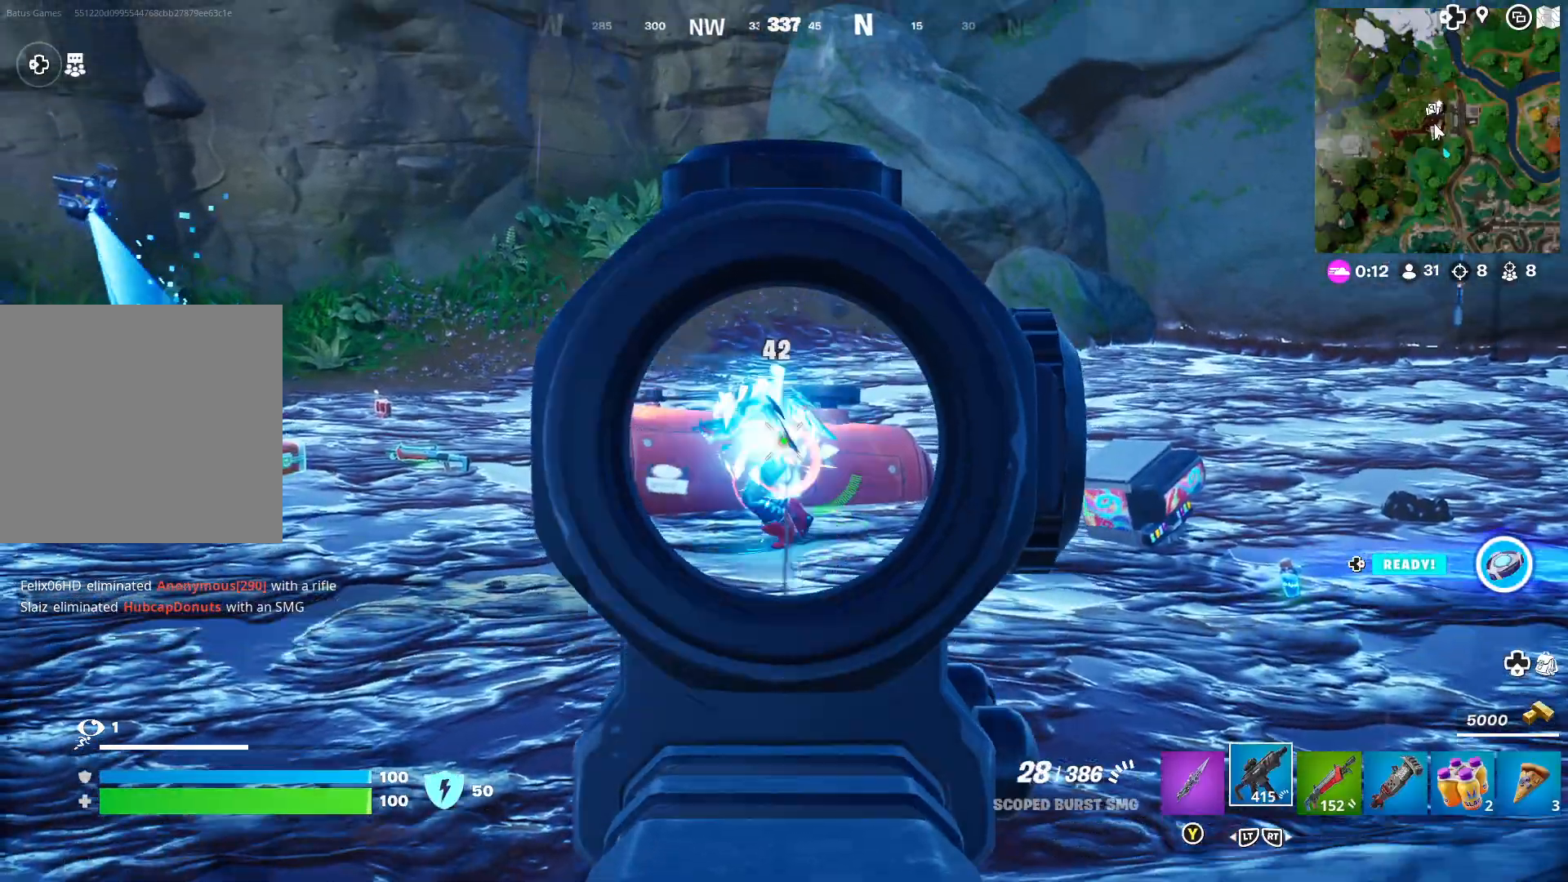
{"buttons": ["L1", "R1"], "left_stick": "center", "right_stick": "left", "events": [[83, "right_stick", "left"], [333, "right_stick", "up-left"], [483, "right_stick", "left"]]}
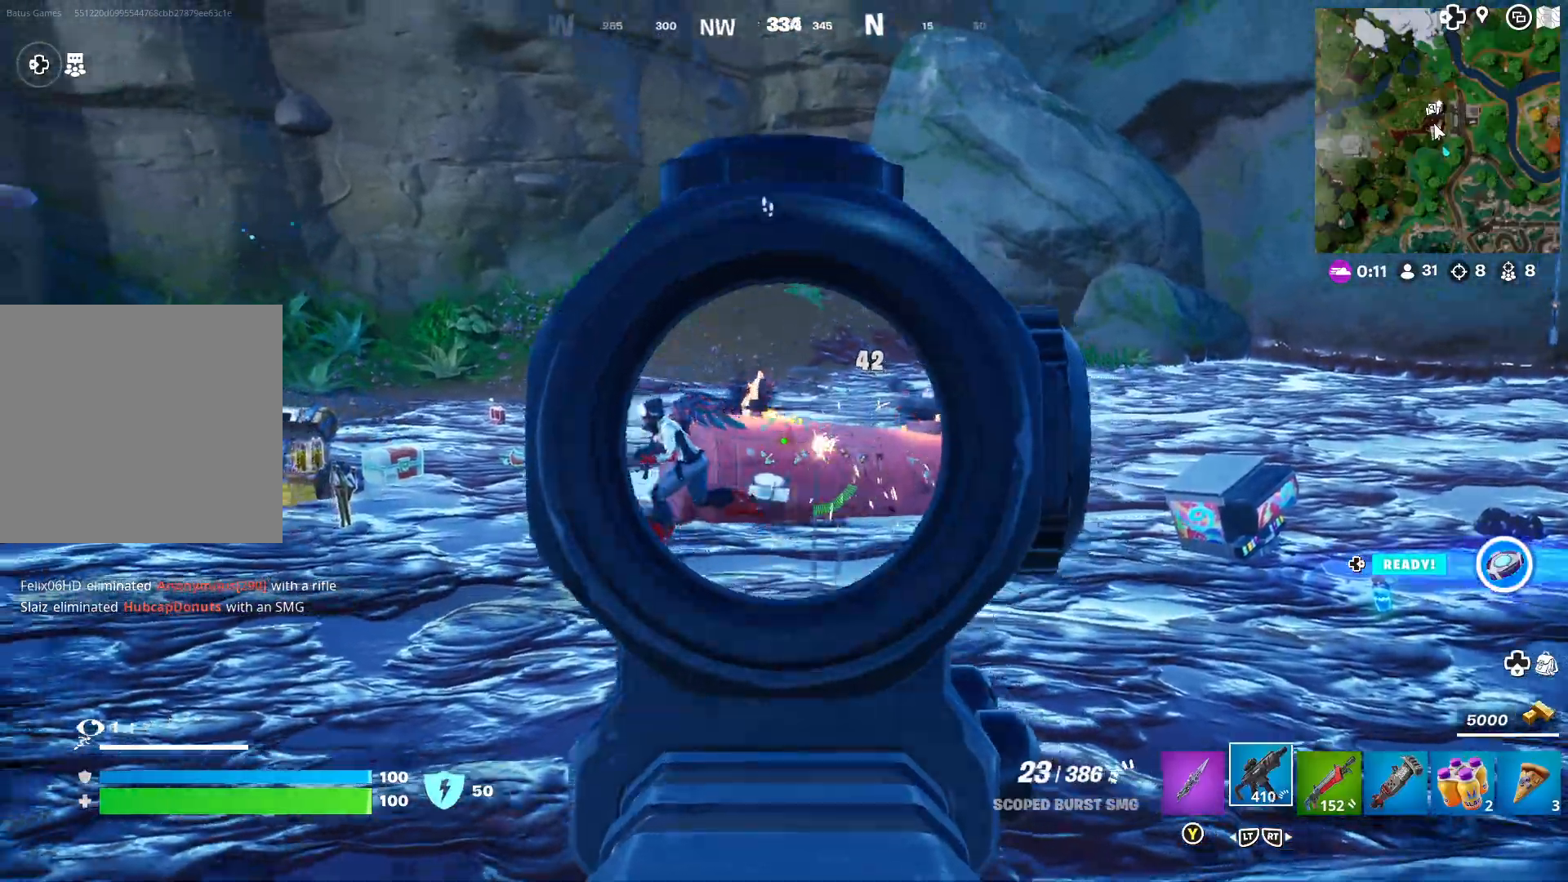
{"buttons": ["L1", "R1"], "left_stick": "center", "right_stick": "center", "events": [[283, "right_stick", "center"], [350, "right_stick", "right"], [433, "right_stick", "center"]]}
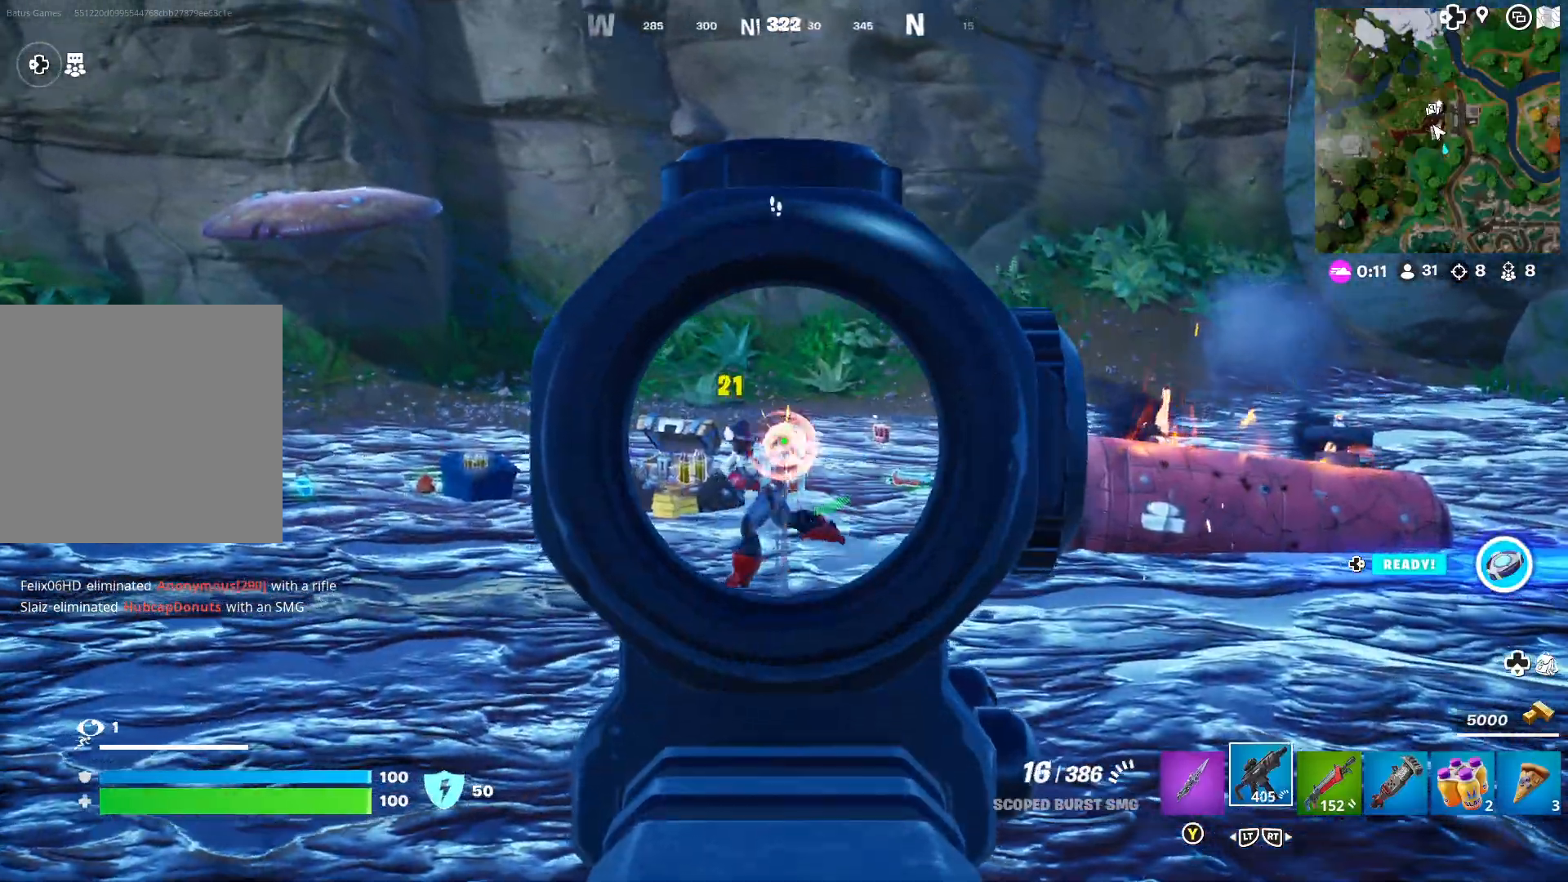
{"buttons": ["L1", "R1"], "left_stick": "center", "right_stick": "center", "events": [[17, "right_stick", "left"], [350, "right_stick", "center"]]}
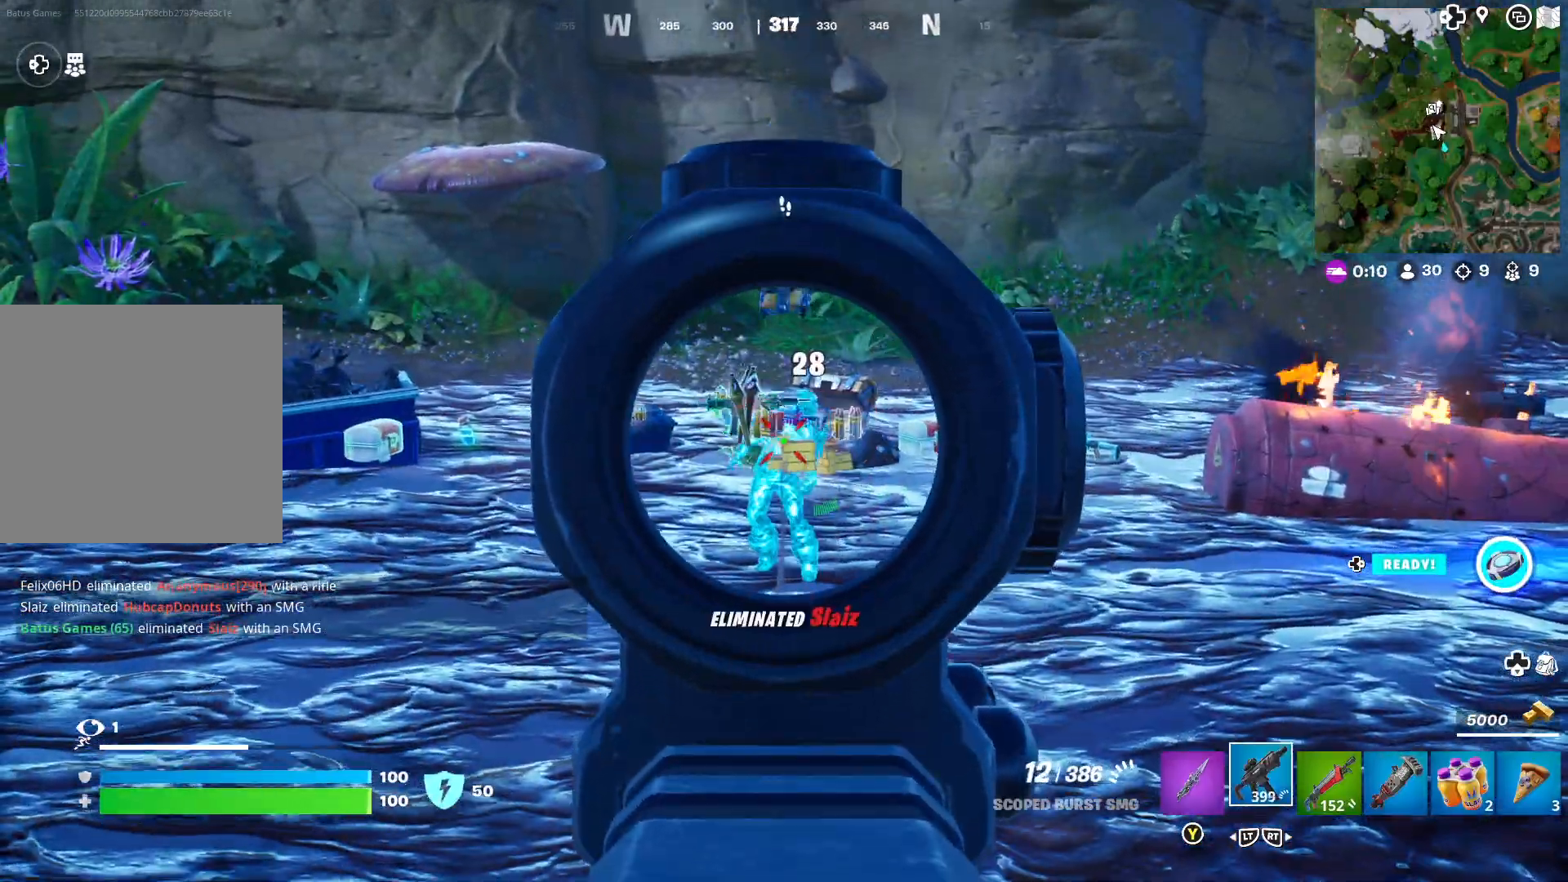
{"buttons": [], "left_stick": "up", "right_stick": "center", "events": [[167, "R1", "up"], [183, "L1", "up"], [283, "left_stick", "up"]]}
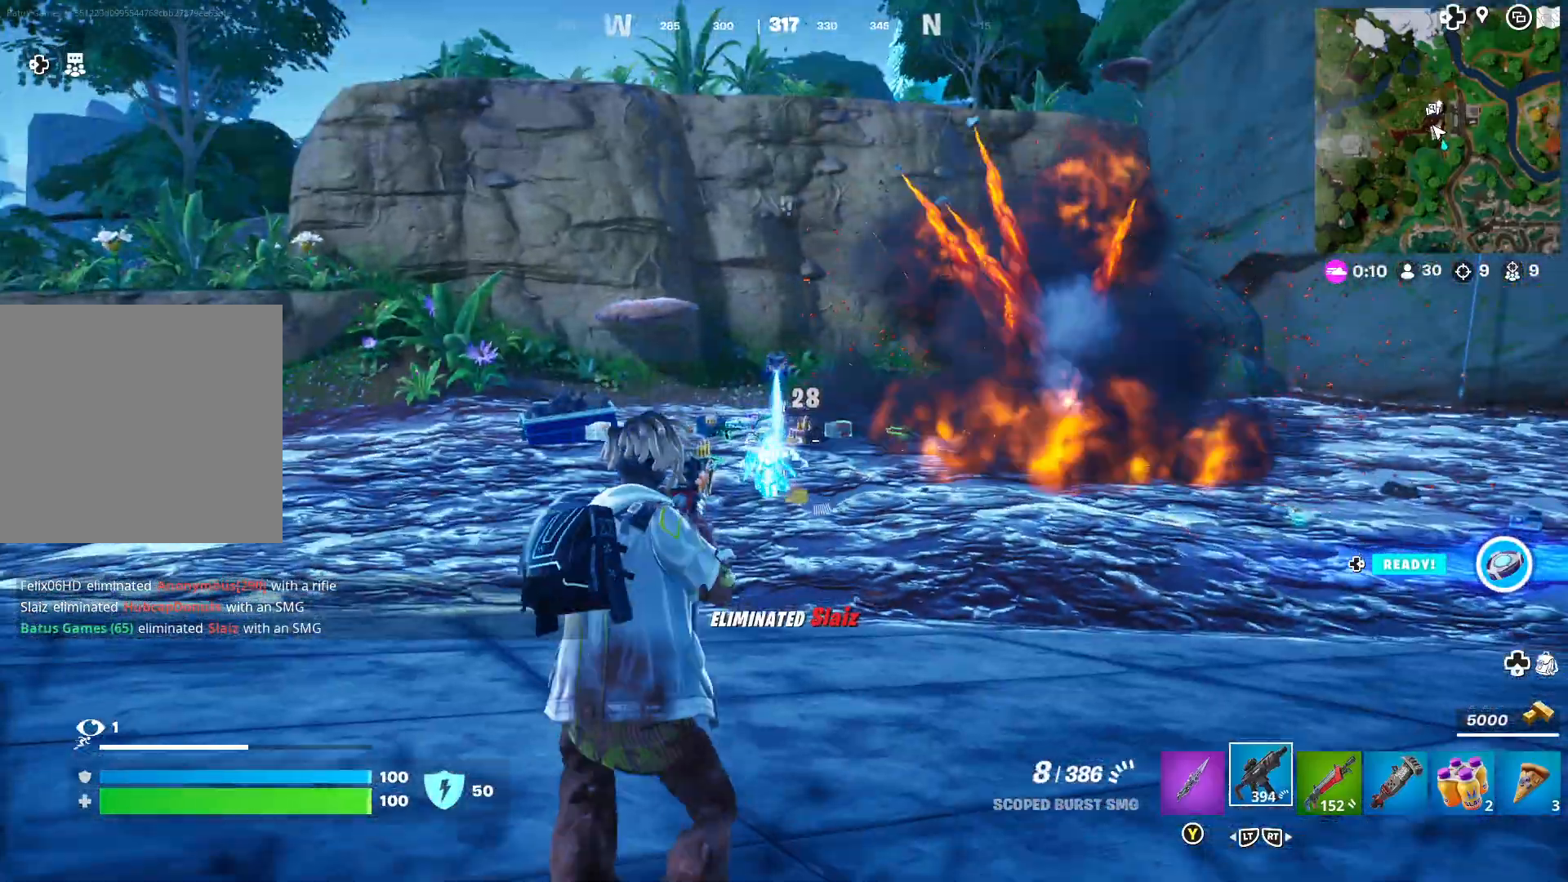
{"buttons": [], "left_stick": "up", "right_stick": "center", "events": [[117, "L3", "down"], [217, "L3", "up"]]}
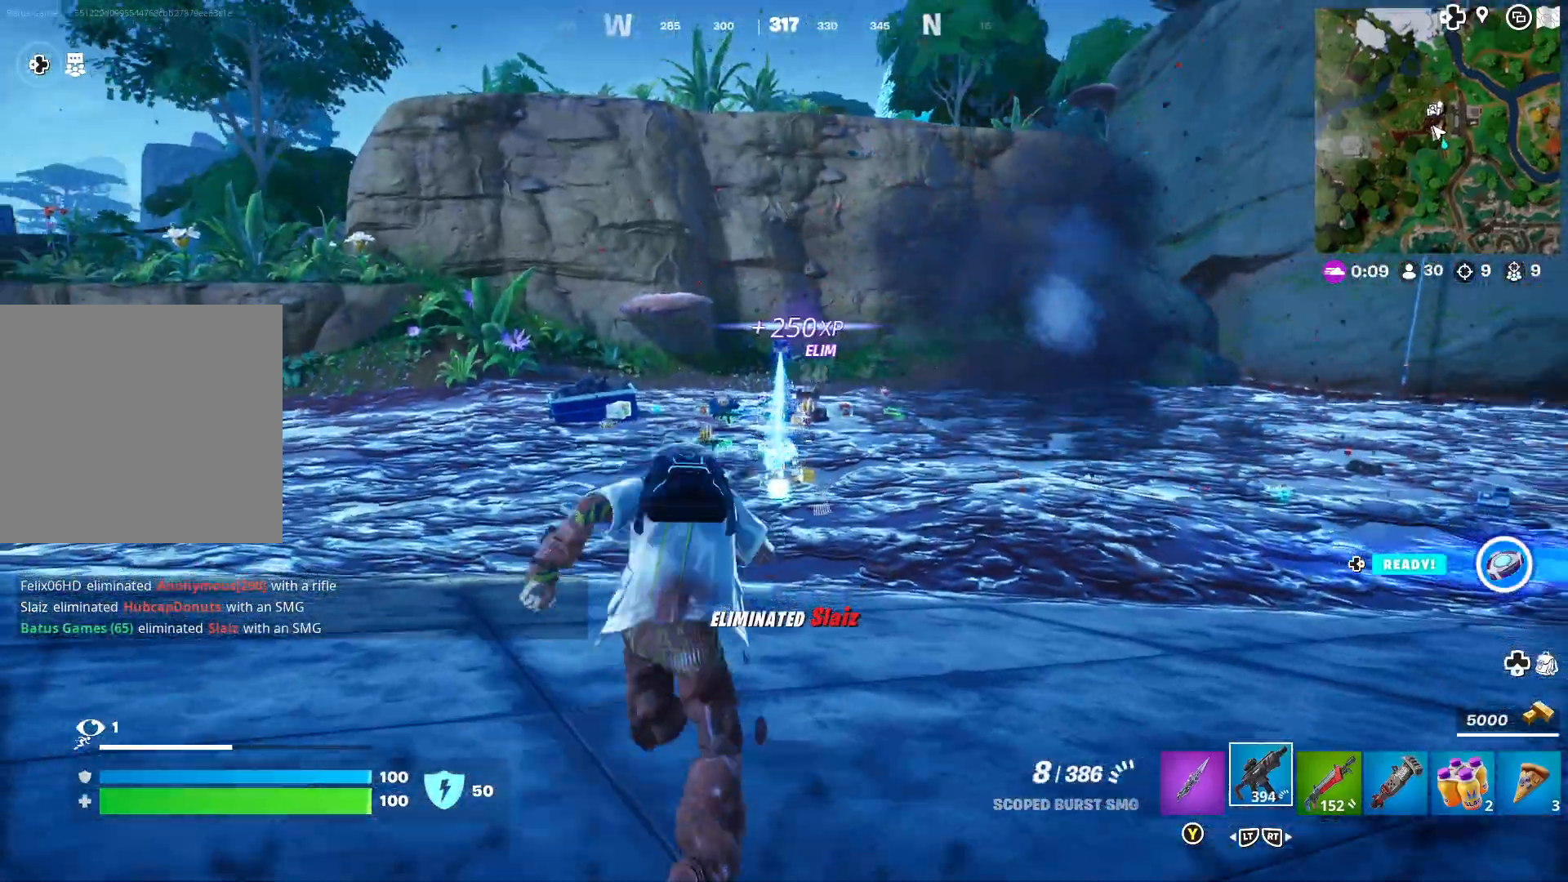
{"buttons": [], "left_stick": "up", "right_stick": "center", "events": []}
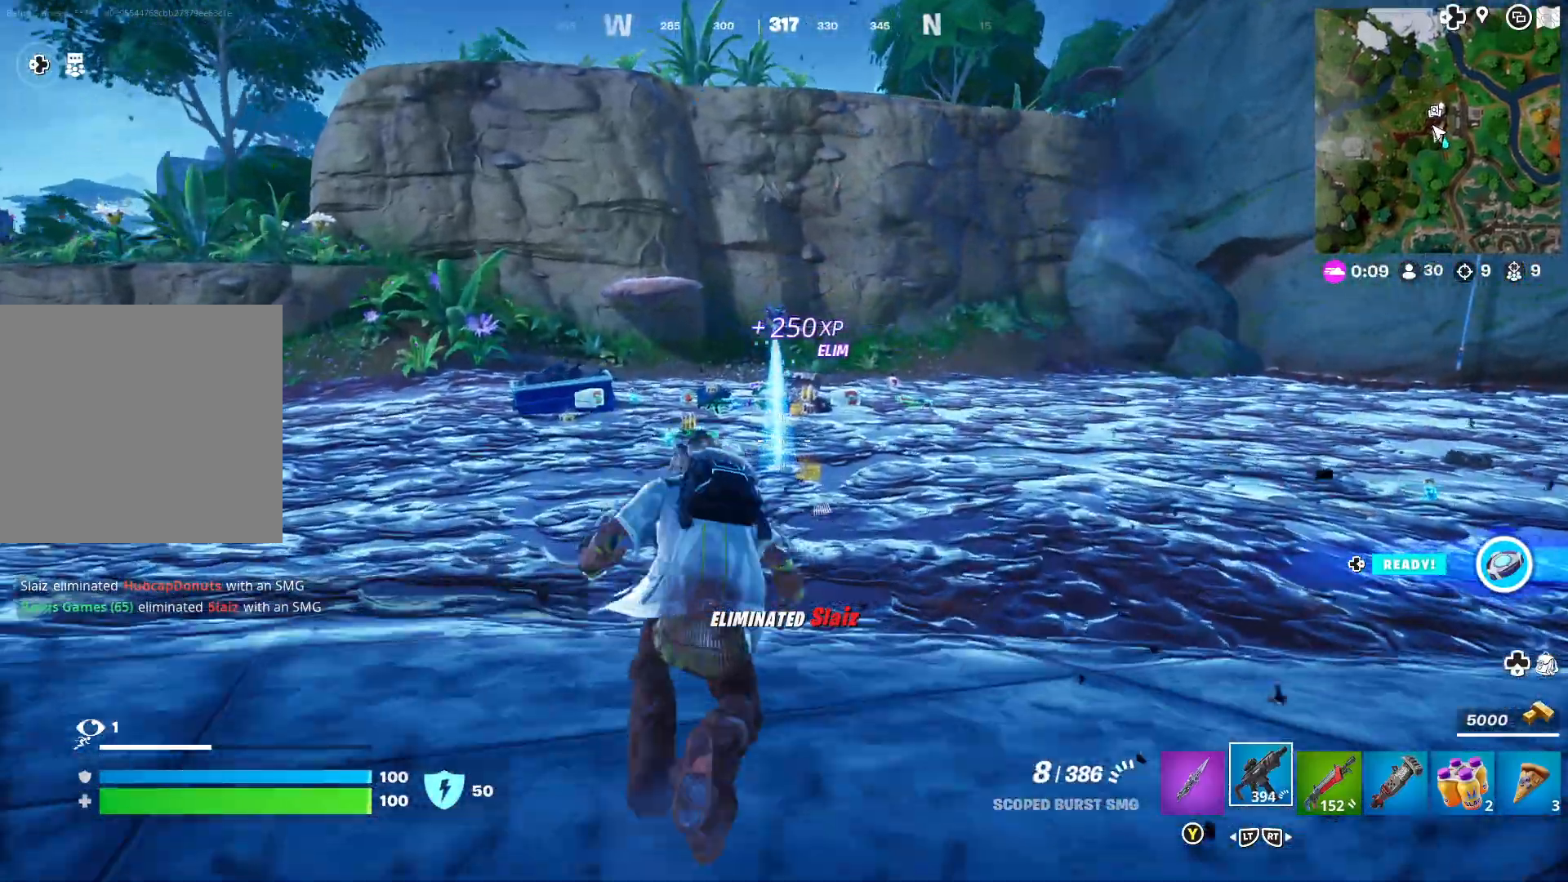
{"buttons": [], "left_stick": "up", "right_stick": "center", "events": []}
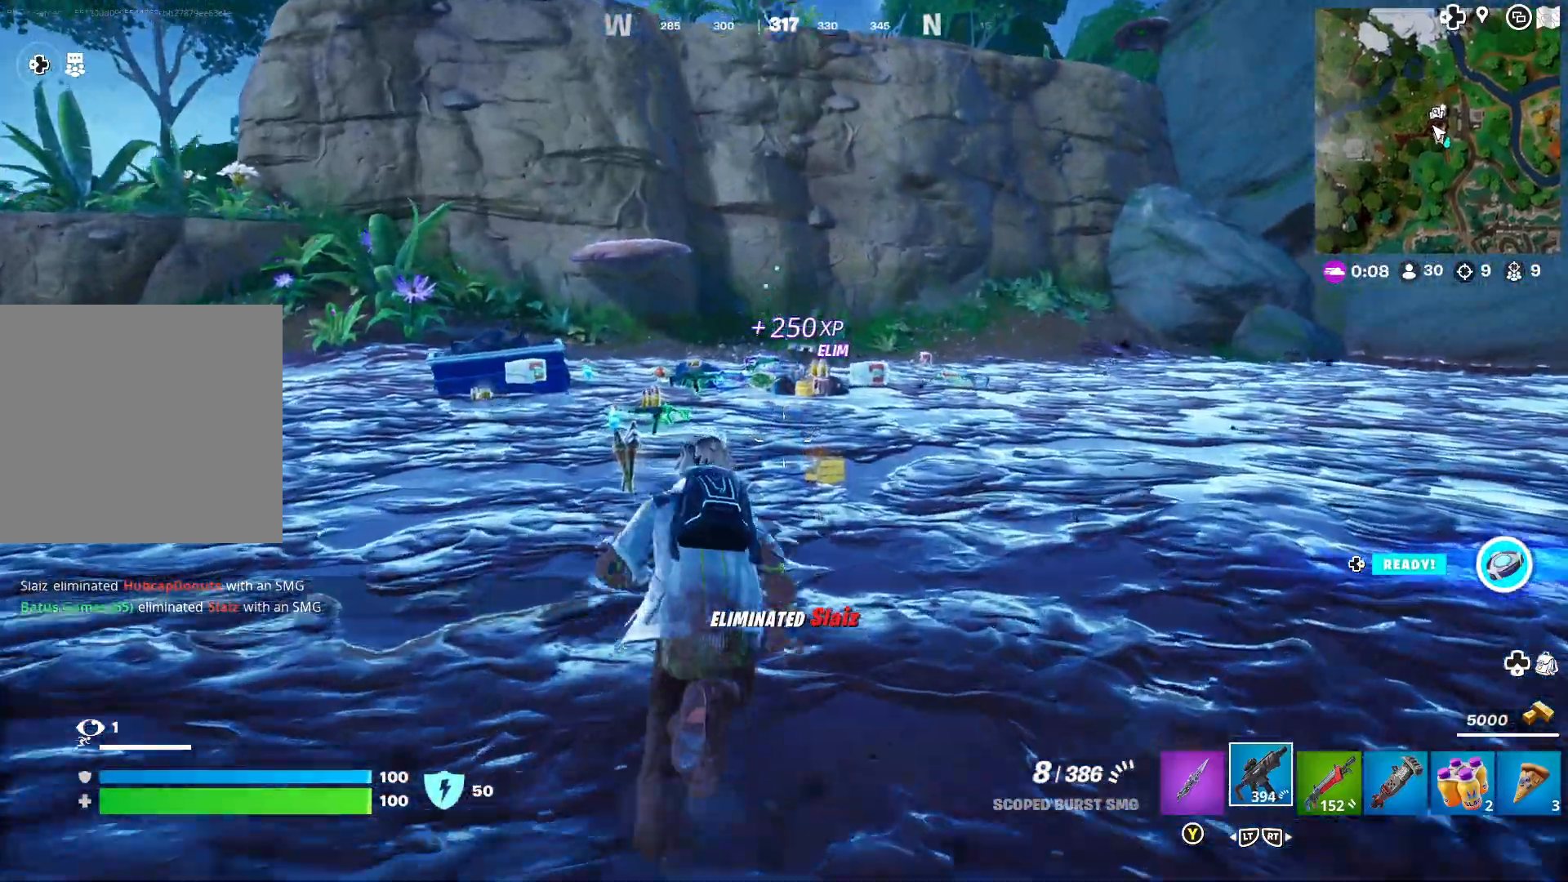
{"buttons": [], "left_stick": "up-left", "right_stick": "center", "events": [[317, "right_stick", "left"], [450, "left_stick", "up-left"], [467, "right_stick", "center"]]}
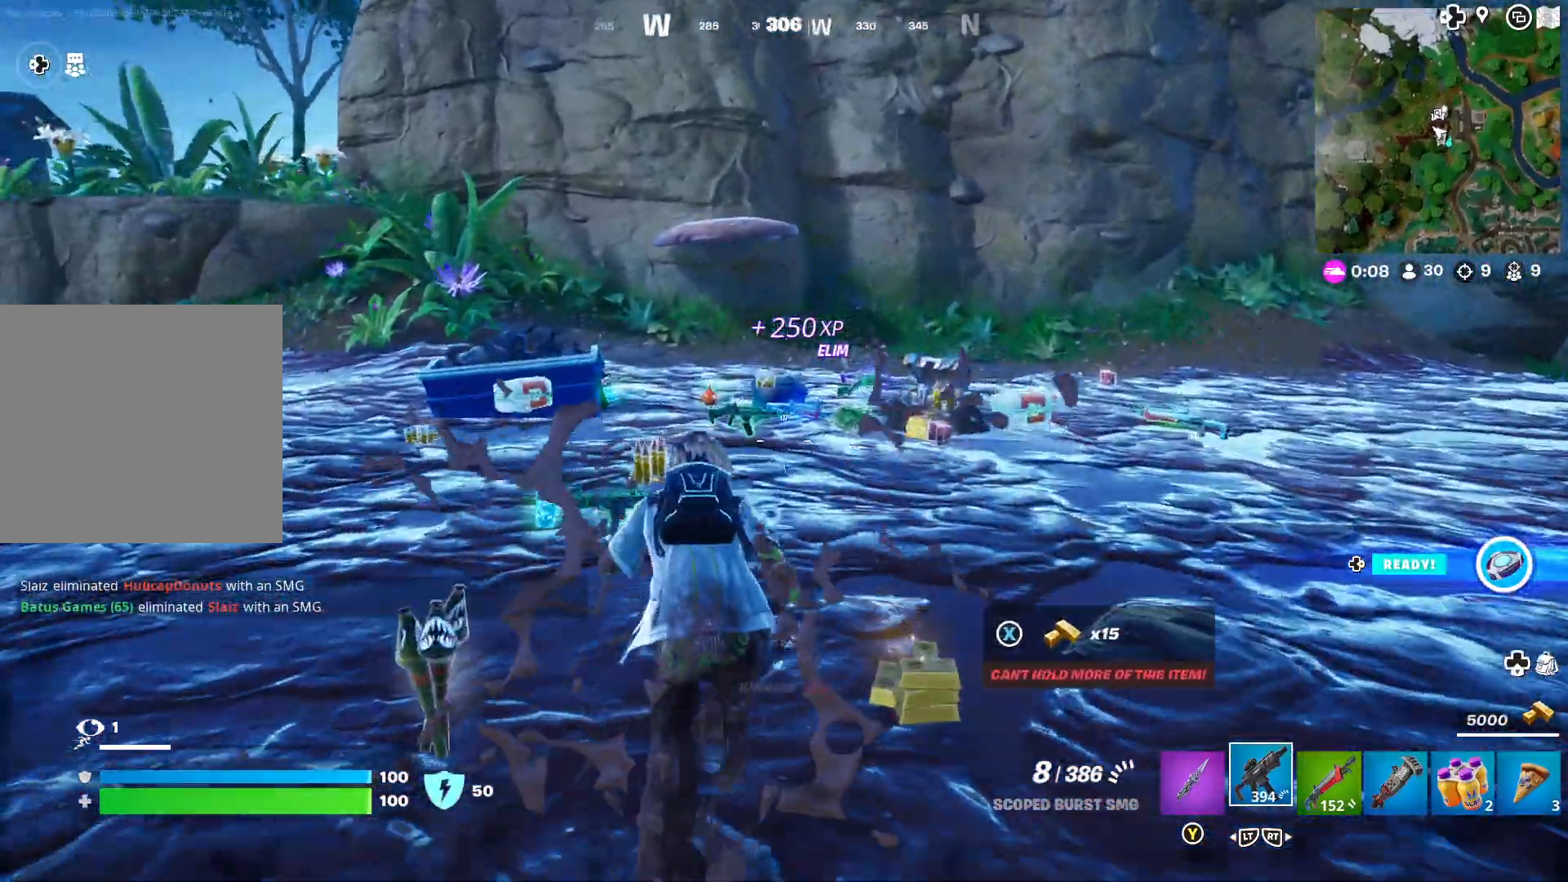
{"buttons": [], "left_stick": "up-left", "right_stick": "center", "events": [[33, "left_stick", "left"], [117, "left_stick", "center"], [167, "left_stick", "up"], [367, "left_stick", "up-left"]]}
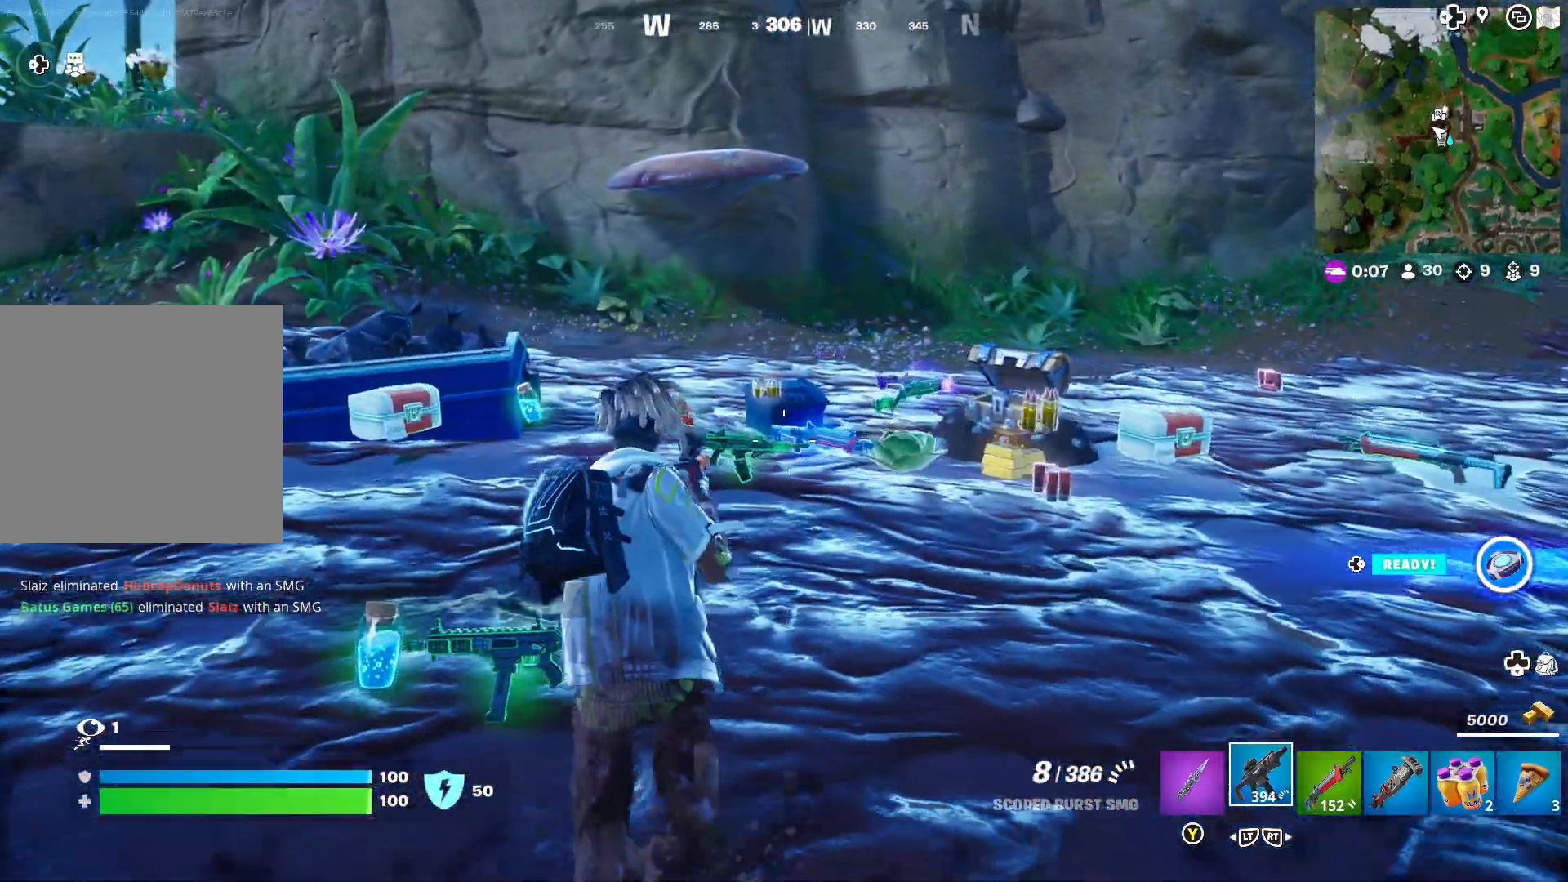
{"buttons": [], "left_stick": "up-right", "right_stick": "center", "events": [[83, "left_stick", "up-right"]]}
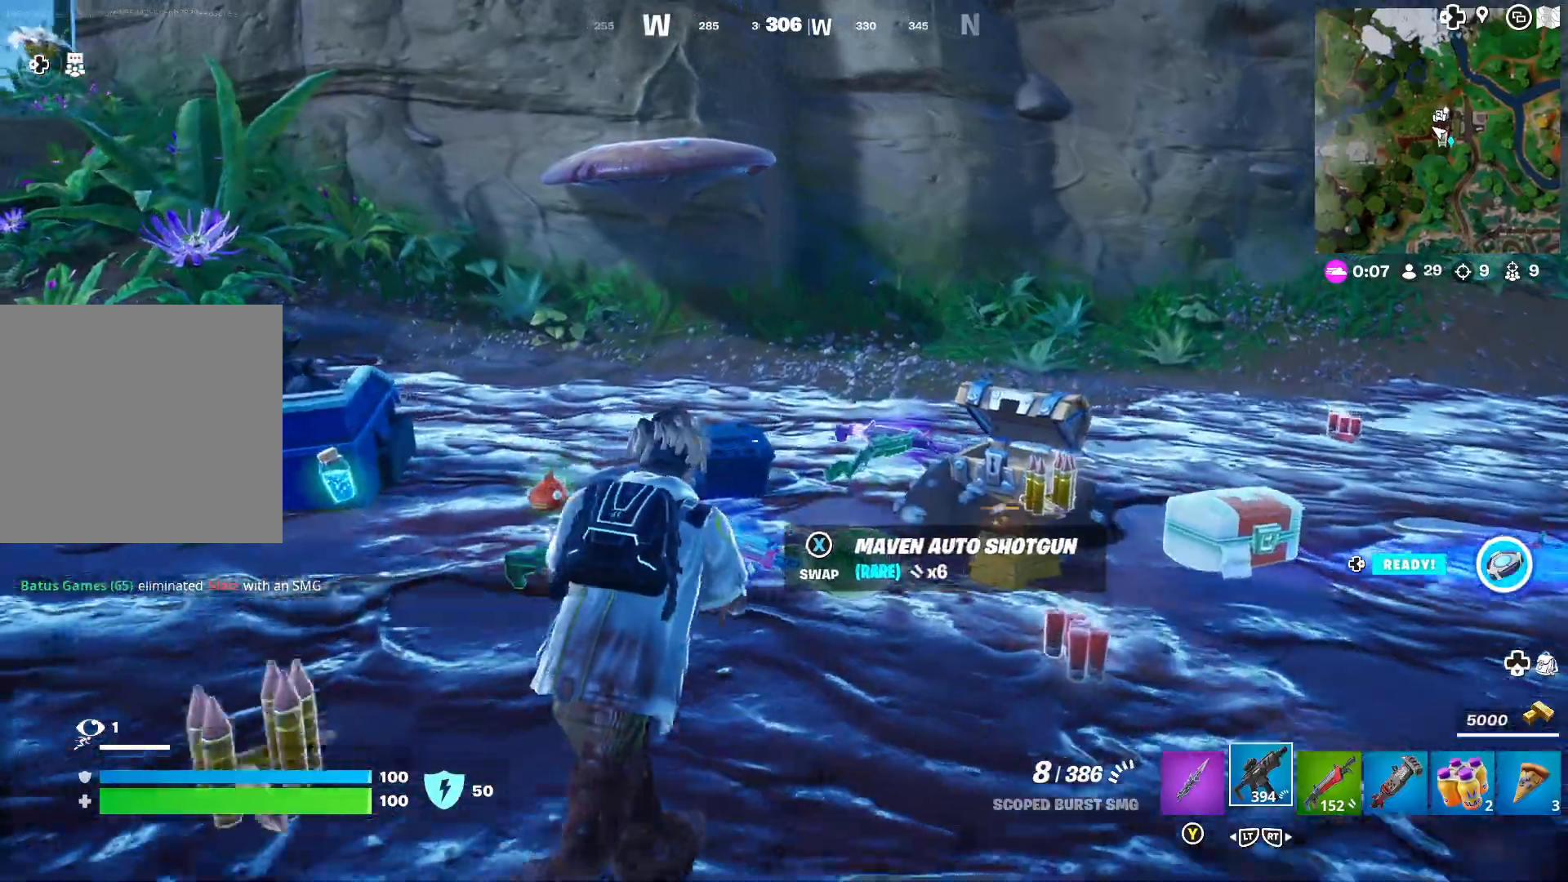
{"buttons": ["R2"], "left_stick": "center", "right_stick": "center", "events": [[83, "left_stick", "center"], [133, "left_stick", "left"], [150, "right_stick", "down"], [300, "left_stick", "center"], [300, "right_stick", "center"], [400, "R2", "down"]]}
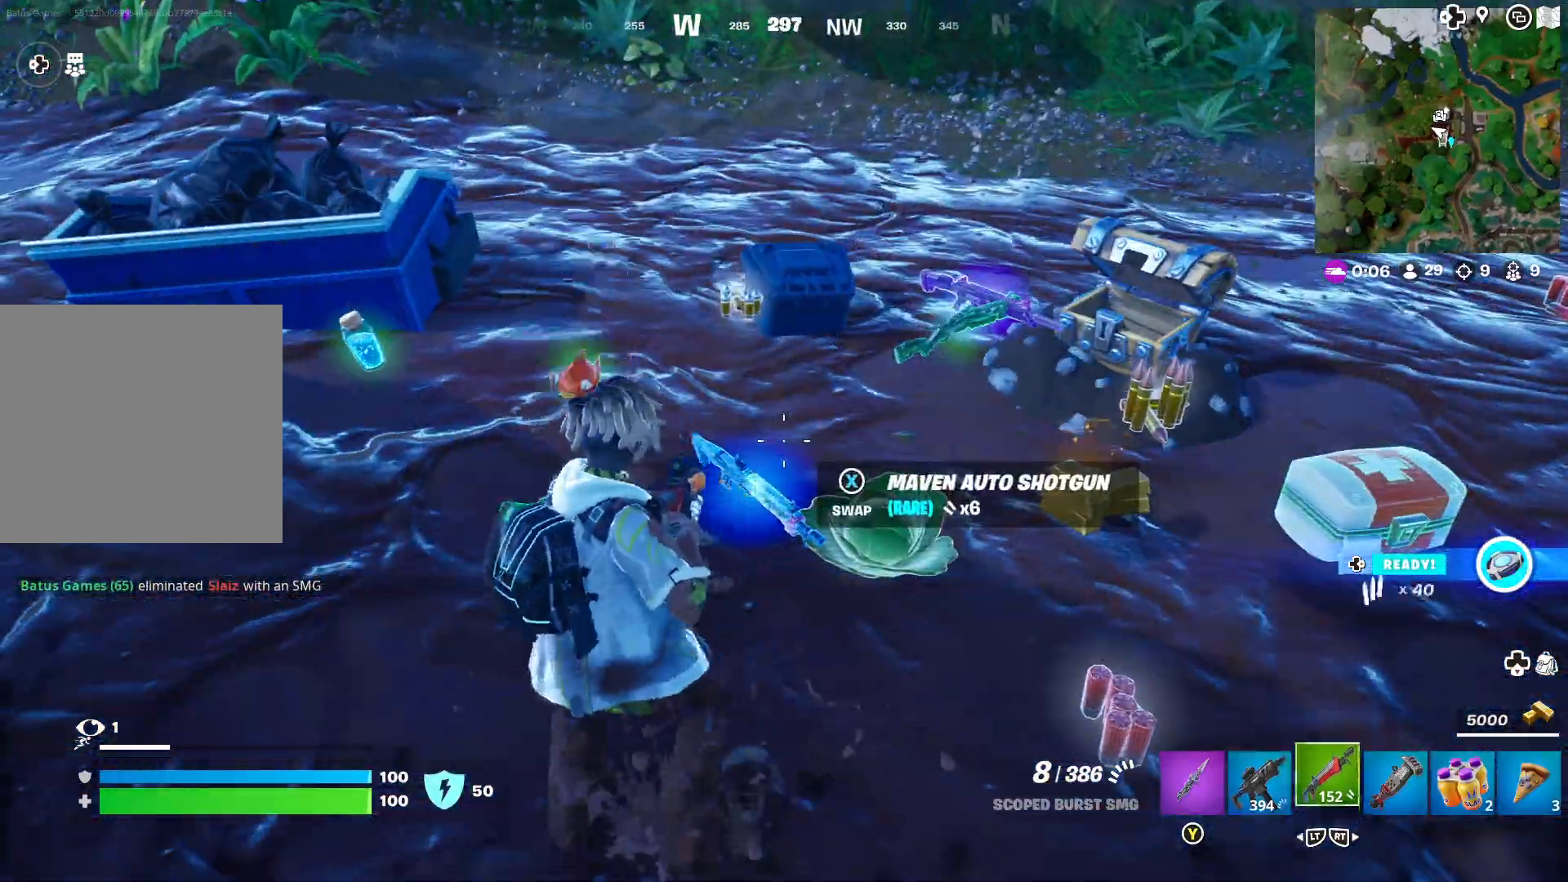
{"buttons": ["X"], "left_stick": "up", "right_stick": "center", "events": [[17, "R2", "up"], [417, "left_stick", "up"], [467, "X", "down"]]}
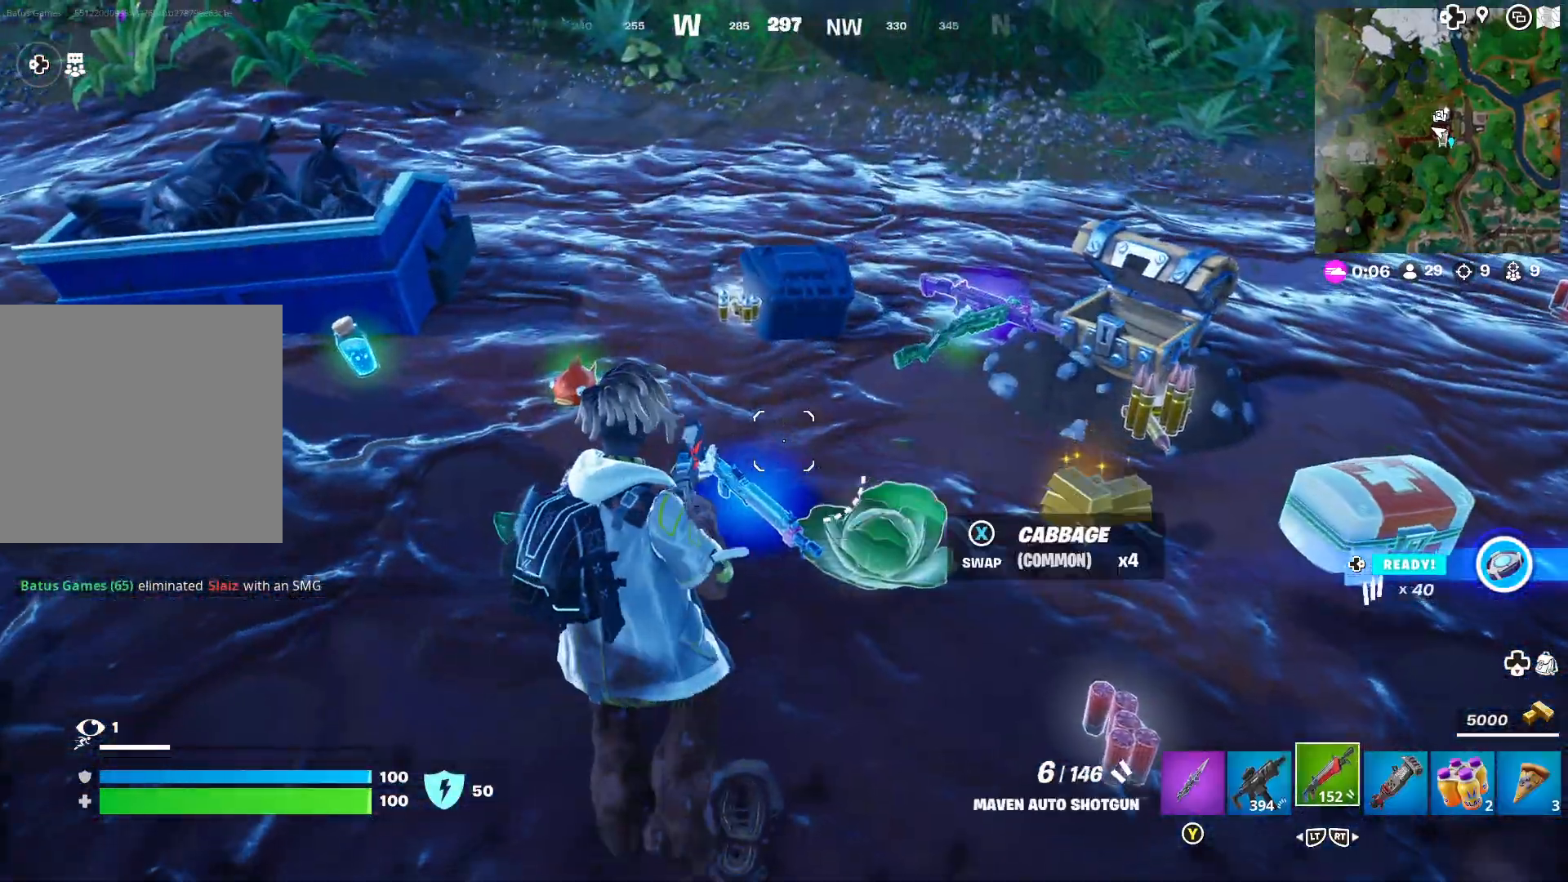
{"buttons": [], "left_stick": "right", "right_stick": "center", "events": [[33, "X", "up"], [33, "left_stick", "center"], [150, "left_stick", "right"]]}
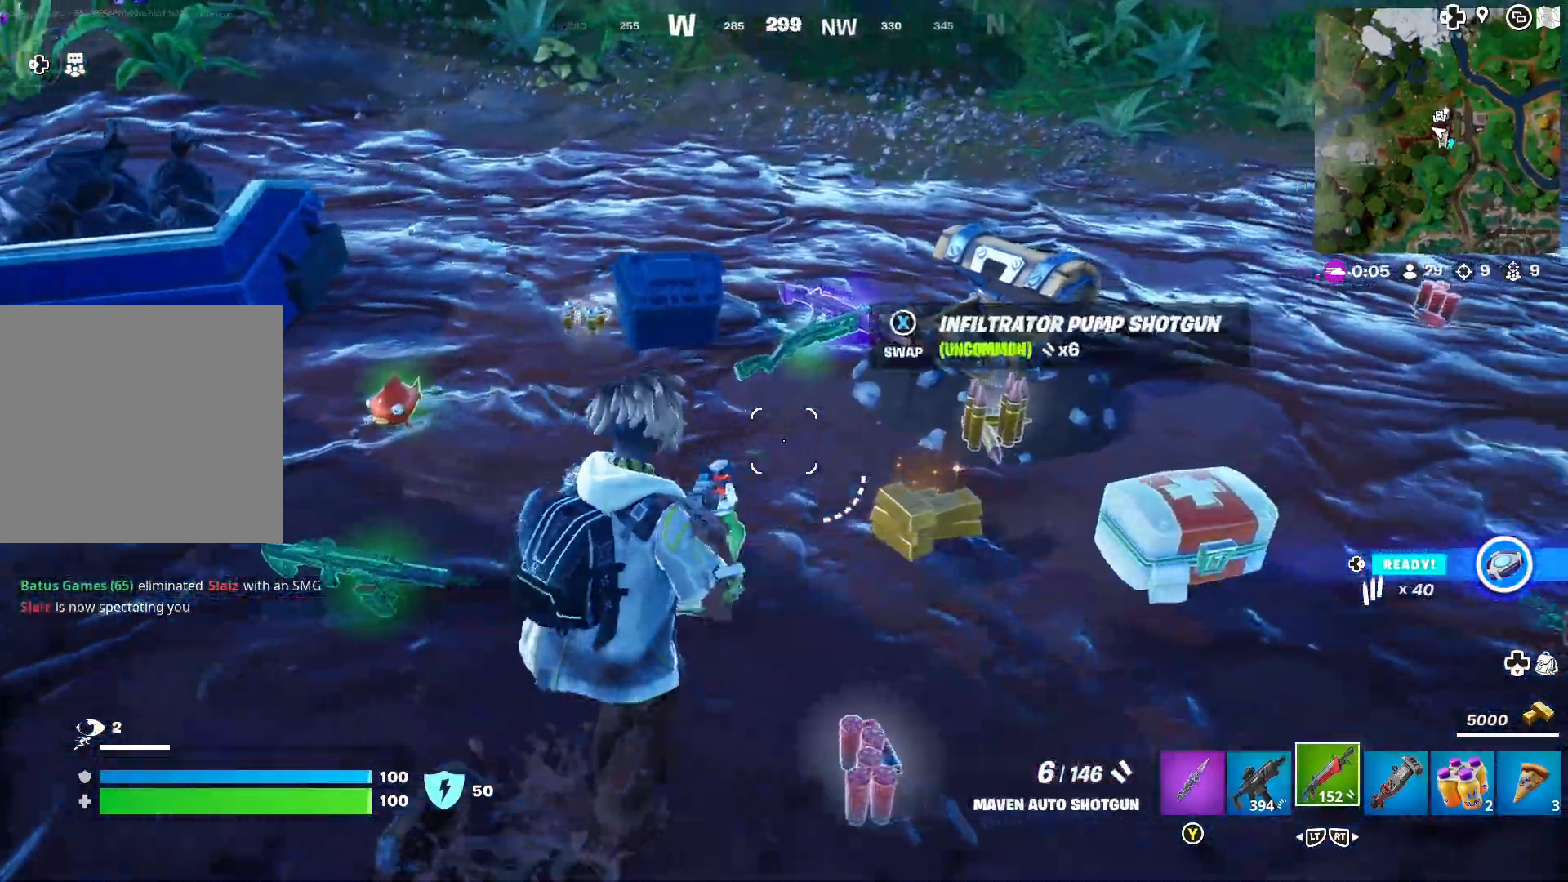
{"buttons": [], "left_stick": "up", "right_stick": "center", "events": [[50, "left_stick", "up-right"], [350, "left_stick", "up"]]}
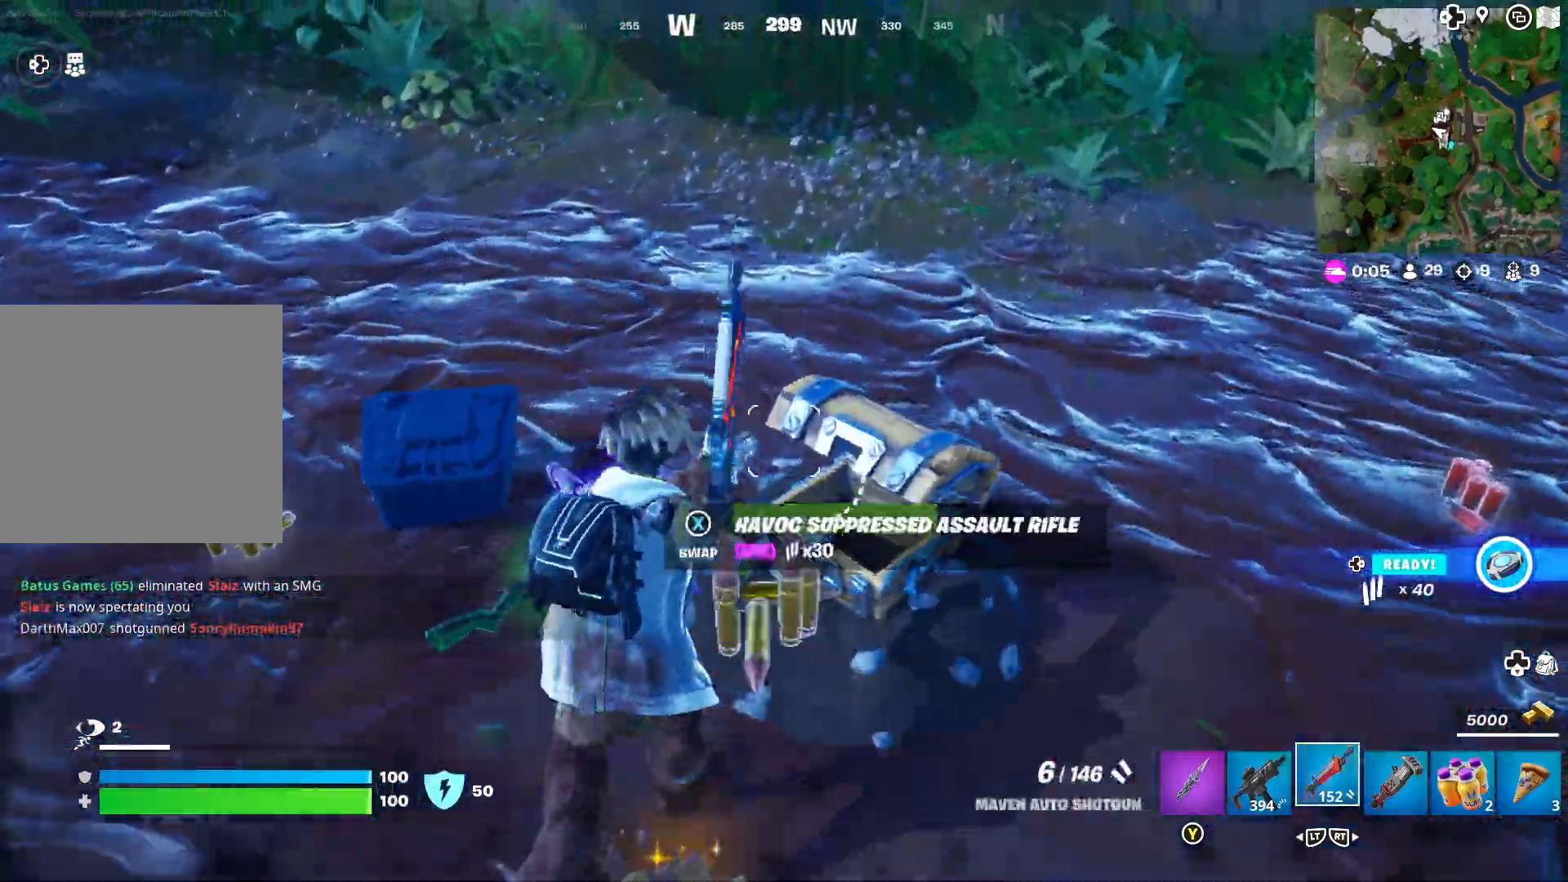
{"buttons": [], "left_stick": "up-left", "right_stick": "left", "events": [[33, "left_stick", "up-left"], [67, "right_stick", "left"], [133, "left_stick", "left"], [383, "left_stick", "up-left"], [383, "right_stick", "center"], [467, "right_stick", "left"]]}
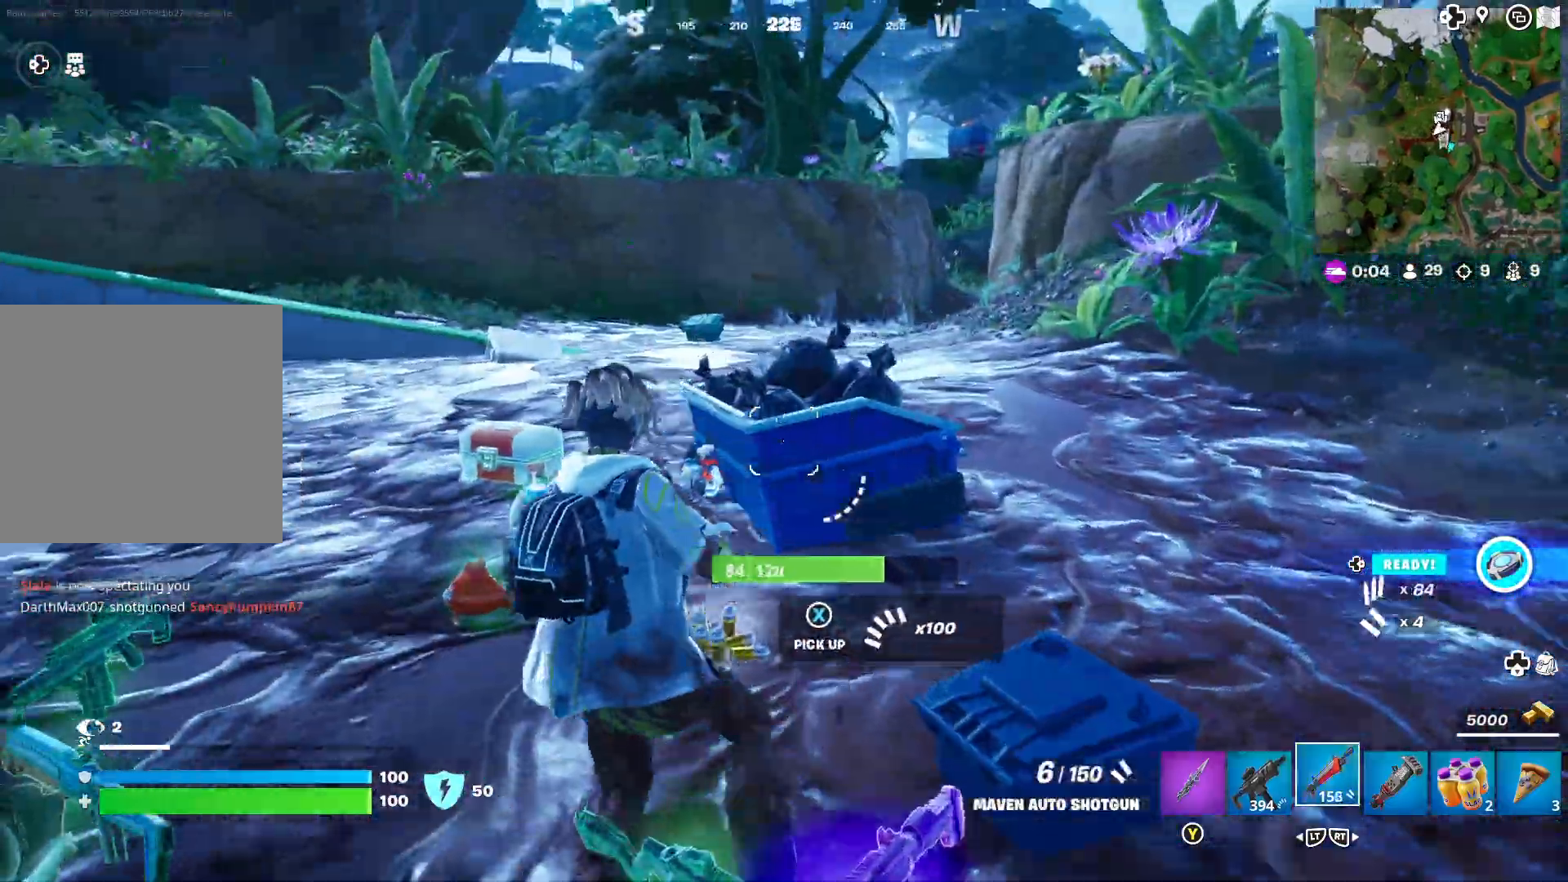
{"buttons": [], "left_stick": "up-right", "right_stick": "right", "events": [[167, "right_stick", "center"], [183, "left_stick", "up"], [317, "left_stick", "up-right"], [417, "right_stick", "right"]]}
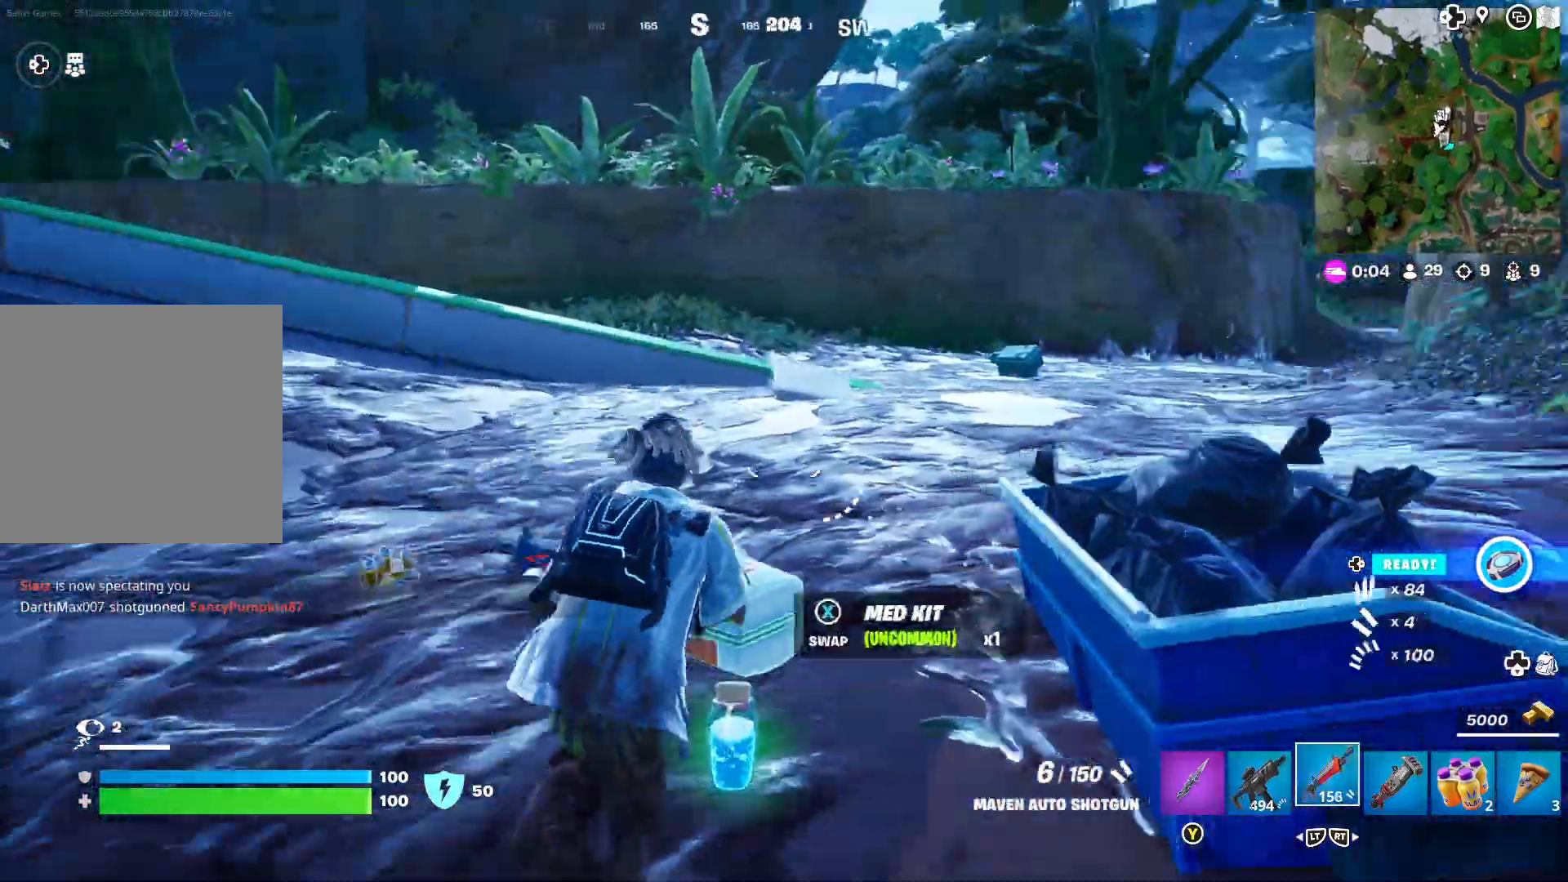
{"buttons": [], "left_stick": "up", "right_stick": "left", "events": [[183, "right_stick", "center"], [217, "left_stick", "up"], [233, "right_stick", "left"]]}
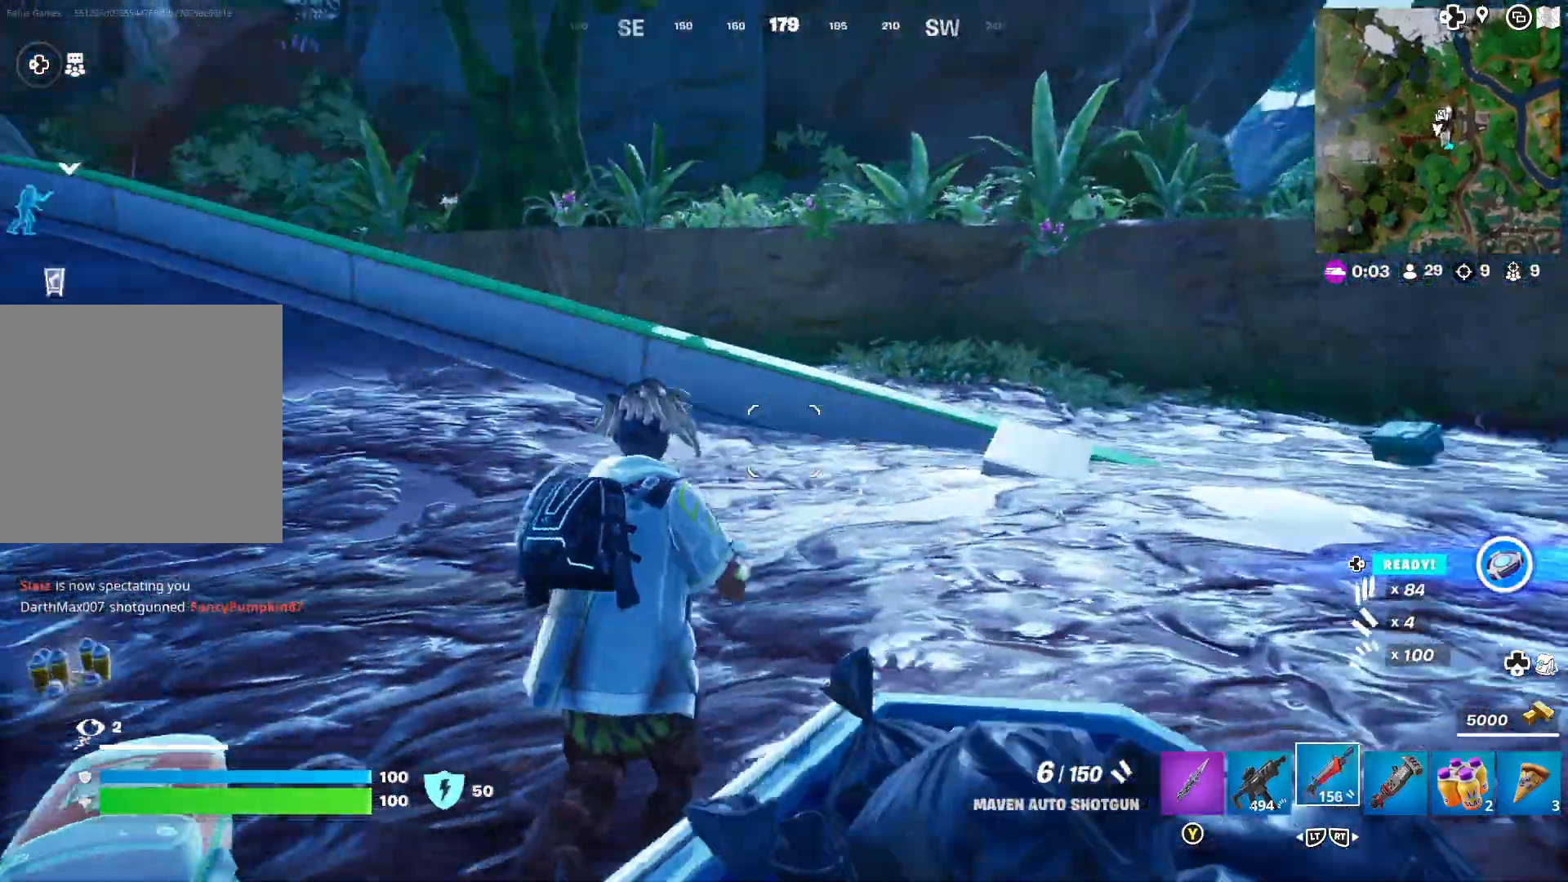
{"buttons": [], "left_stick": "up-left", "right_stick": "left", "events": [[100, "right_stick", "center"], [200, "right_stick", "left"], [500, "left_stick", "up-left"]]}